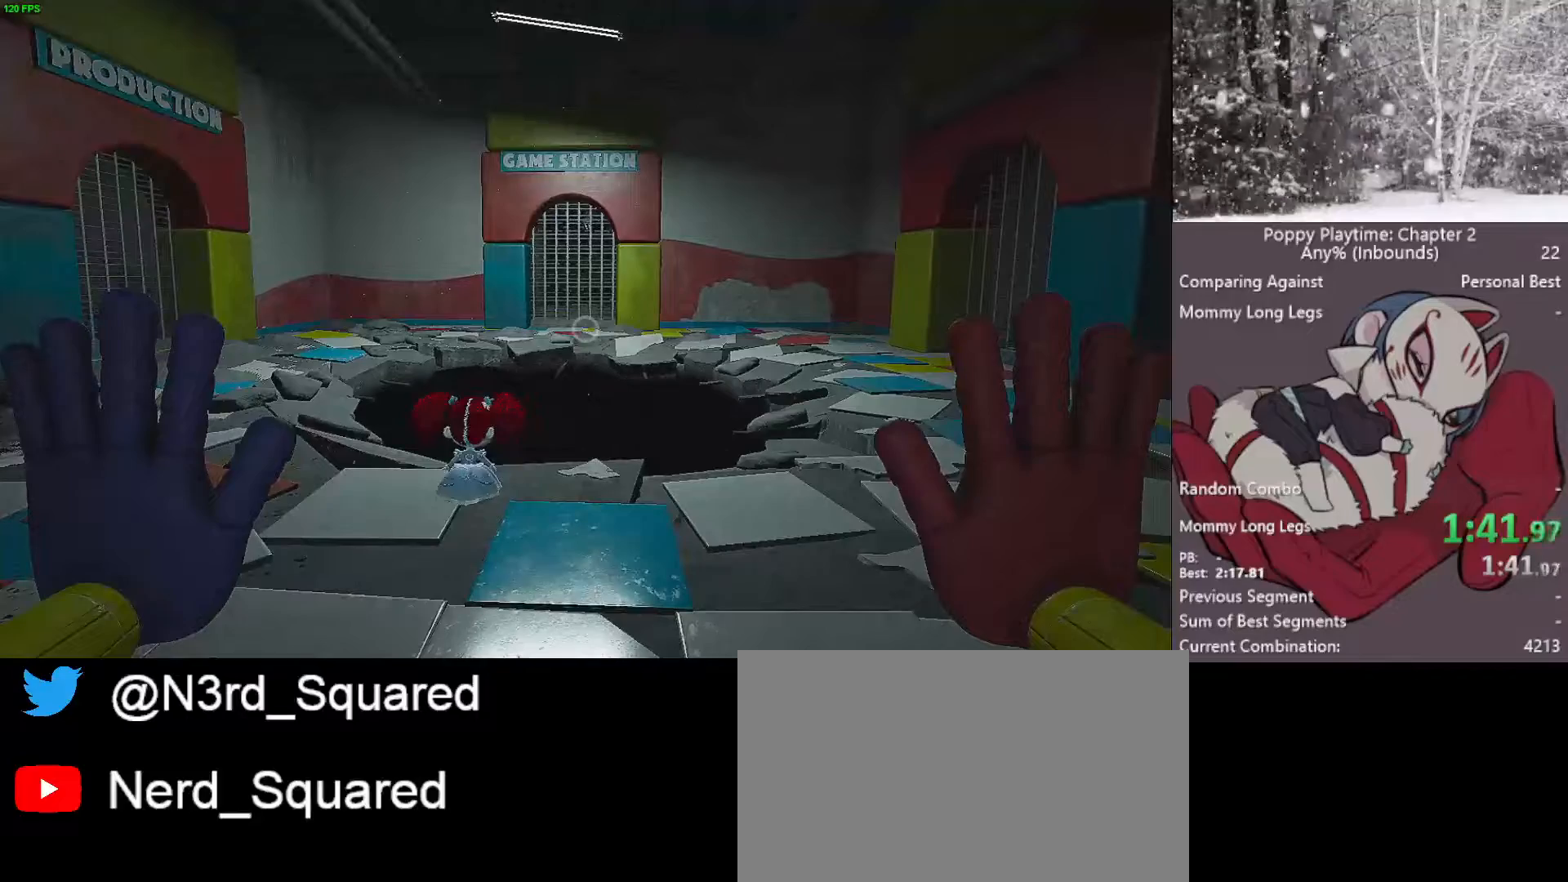
Gameplay with keyboard and mouse; each line is a JSON object with the keys and mouse buttons held at the frame after it. "events" lists presses ("down") and releases ("up") of "1", "2", "3", "4", "5", "a", "alt", "c", "caps_lock", "ctrl", "d", "e", "f", "g", "q", "r", "s", "shift", "space", "t", "tab", "v", "w", "x", "z", "mouse_left", "mouse_wheel" and "mouse_right" between this image and that frame as [ms after this image, input, new state], when the widget could be followed in between. "mouse_left", "mouse_wheel", "mouse_right" = the "left", "wheel", "right" buttons of the "mouse" list. No other keys are recorded. "wheel" means that the mouse wheel is clicked or scrolled. "mouse_move" is the direction in which the mouse moves at that frame (one of eight, or "still"), when it could be read.
{"keys": ["a", "shift", "w"], "mouse": [], "mouse_move": "still", "events": [[483, "a", "down"]]}
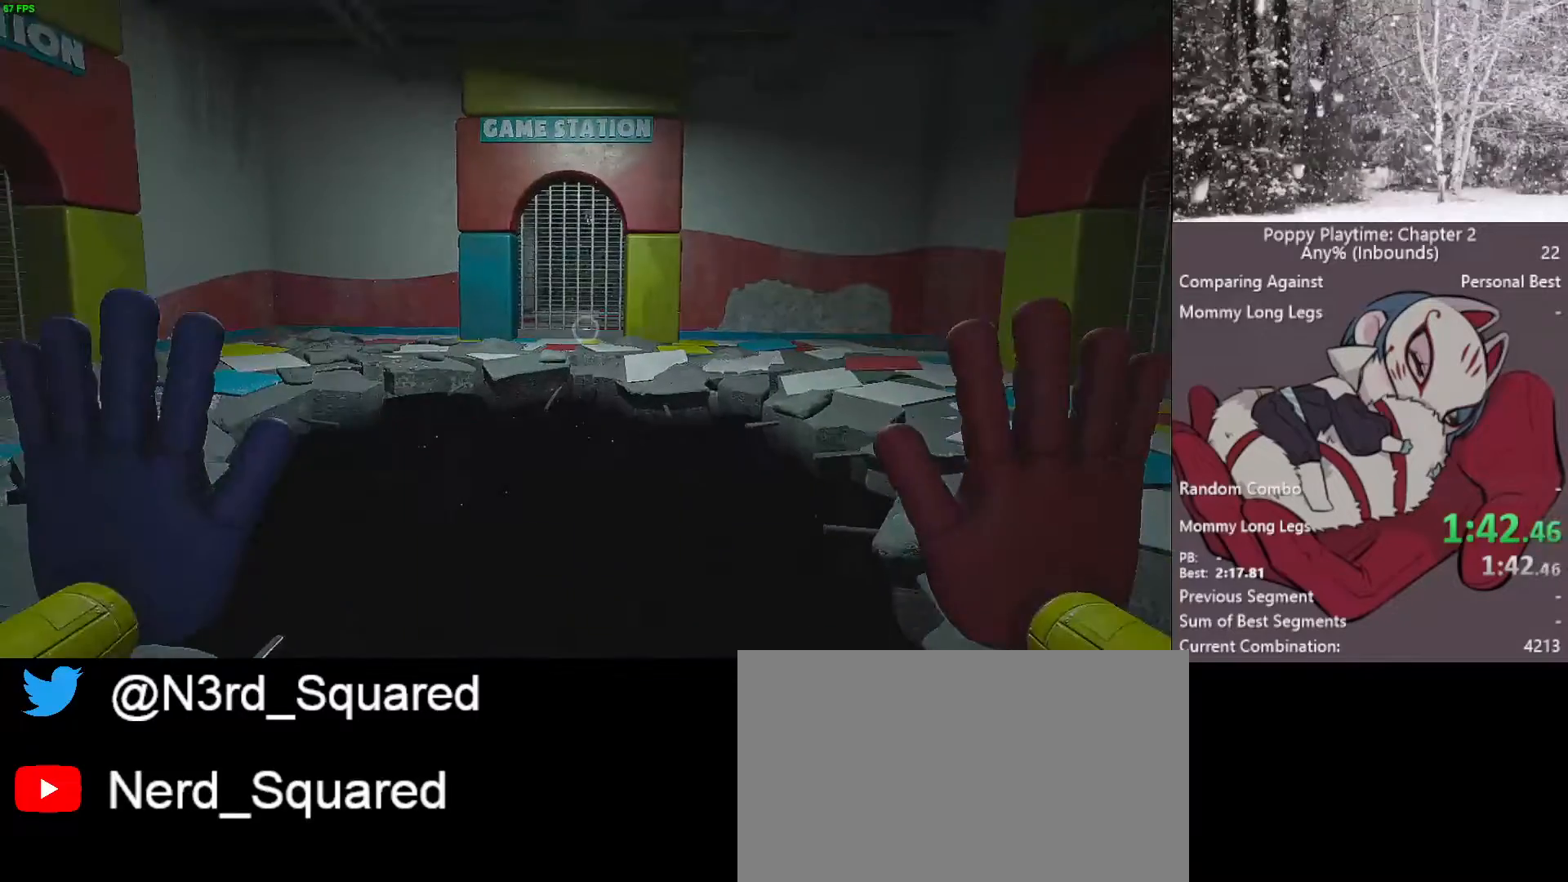
{"keys": ["shift", "w"], "mouse": [], "mouse_move": "still", "events": [[133, "a", "up"]]}
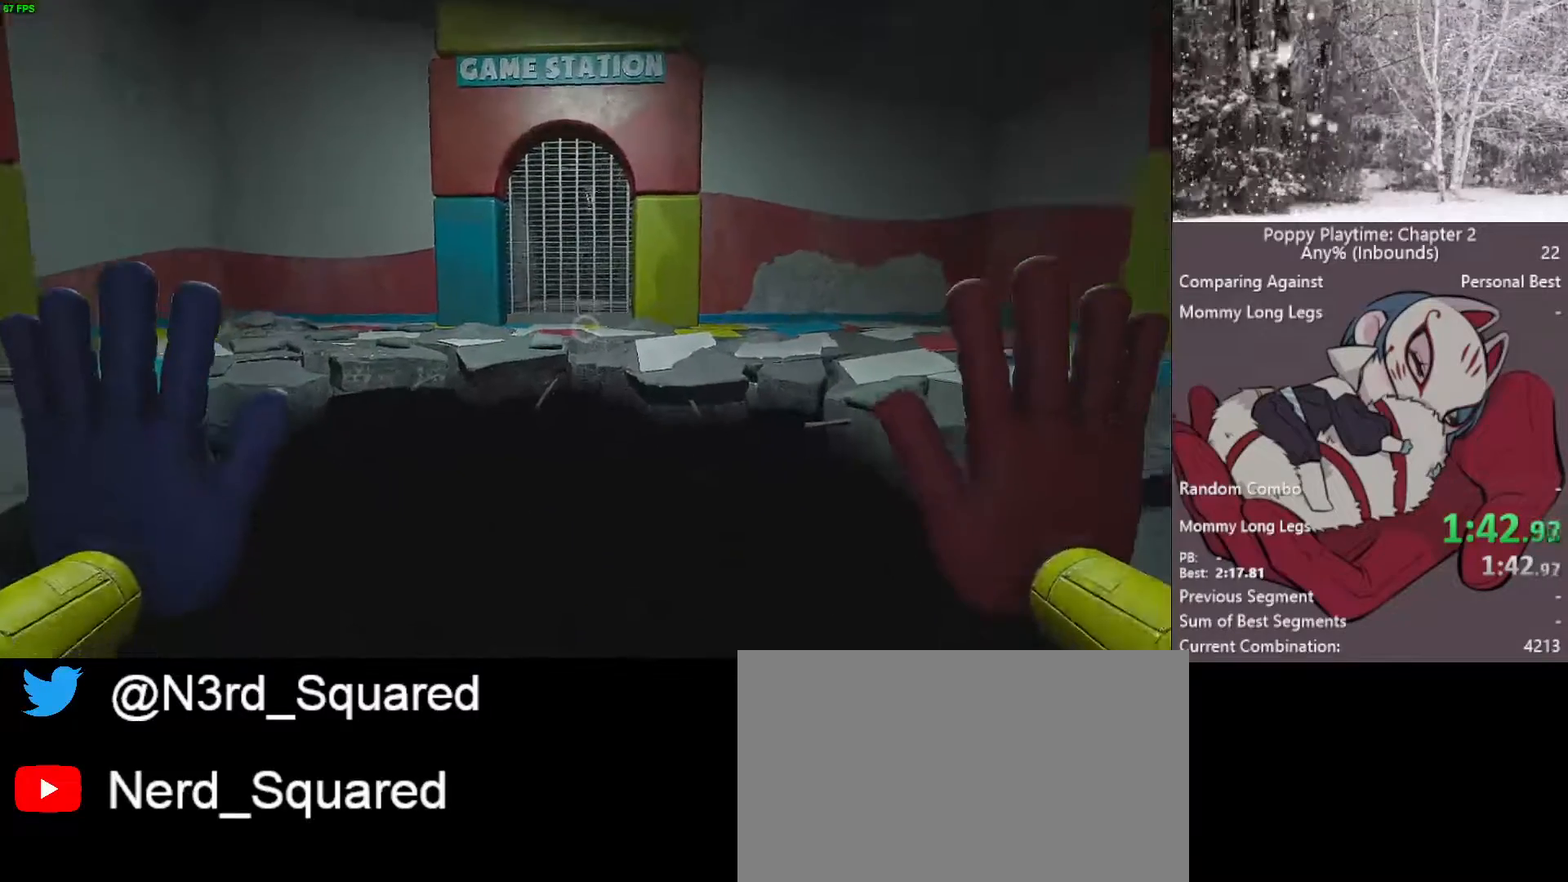
{"keys": [], "mouse": [], "mouse_move": "still", "events": [[433, "w", "up"], [467, "shift", "up"]]}
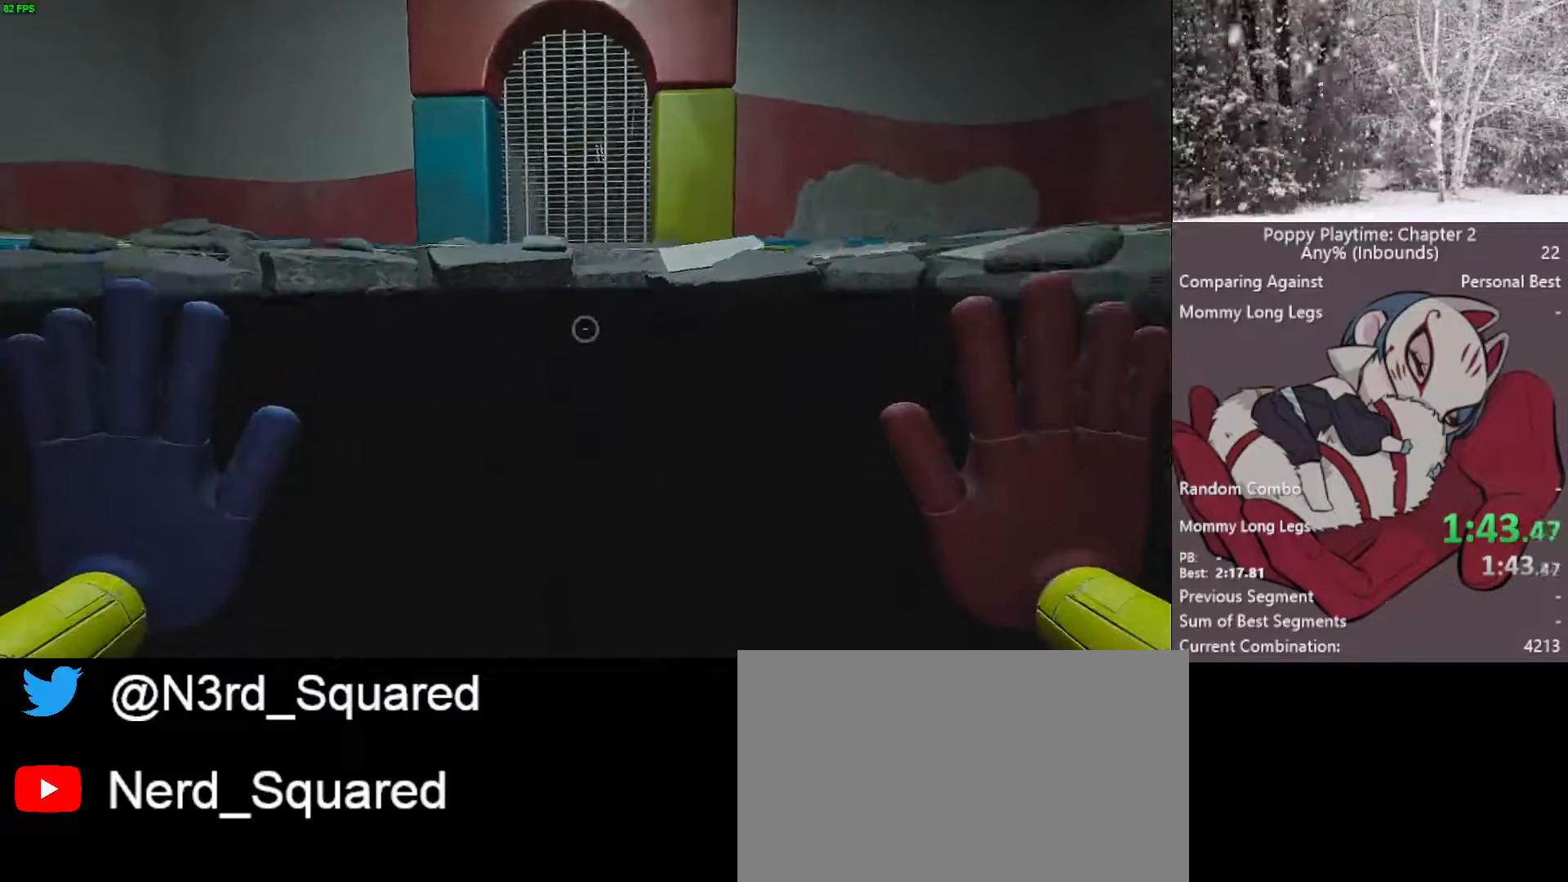
{"keys": [], "mouse": [], "mouse_move": "still", "events": []}
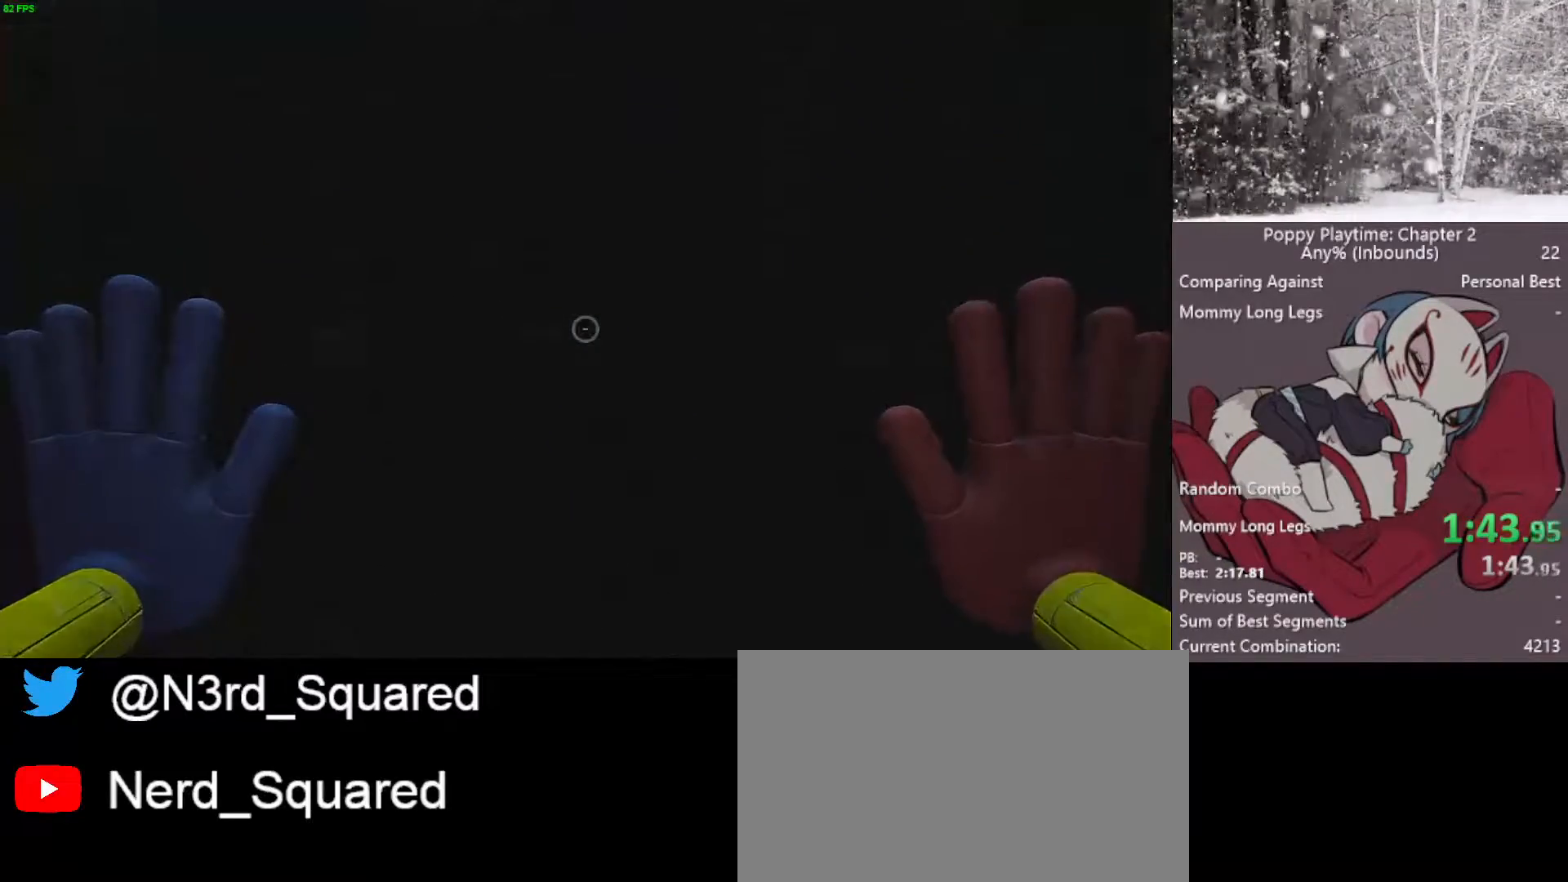
{"keys": [], "mouse": [], "mouse_move": "still", "events": []}
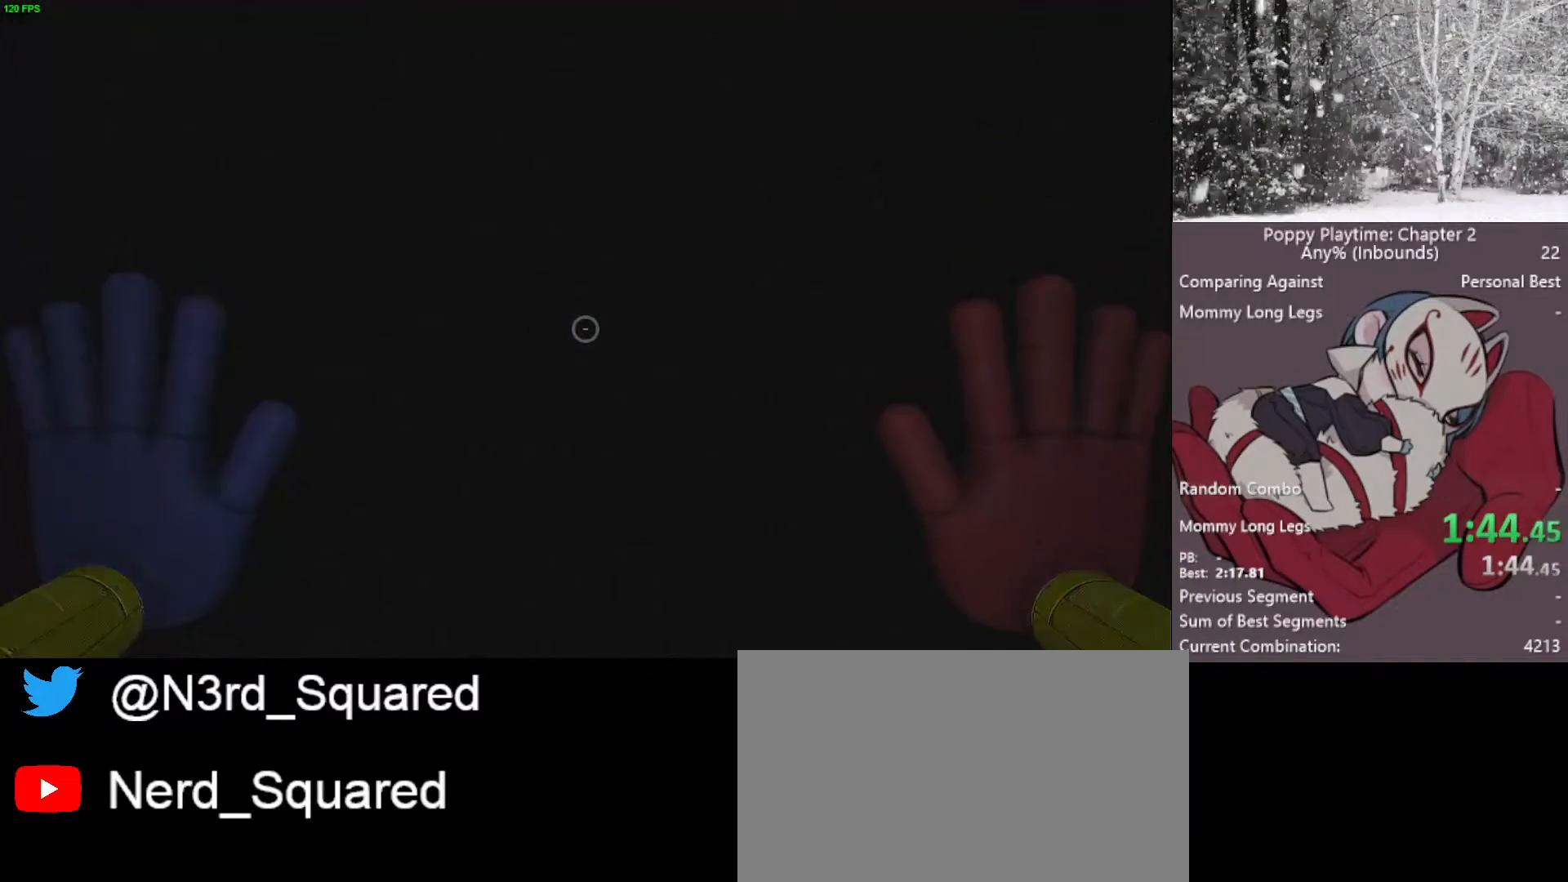
{"keys": [], "mouse": [], "mouse_move": "still", "events": []}
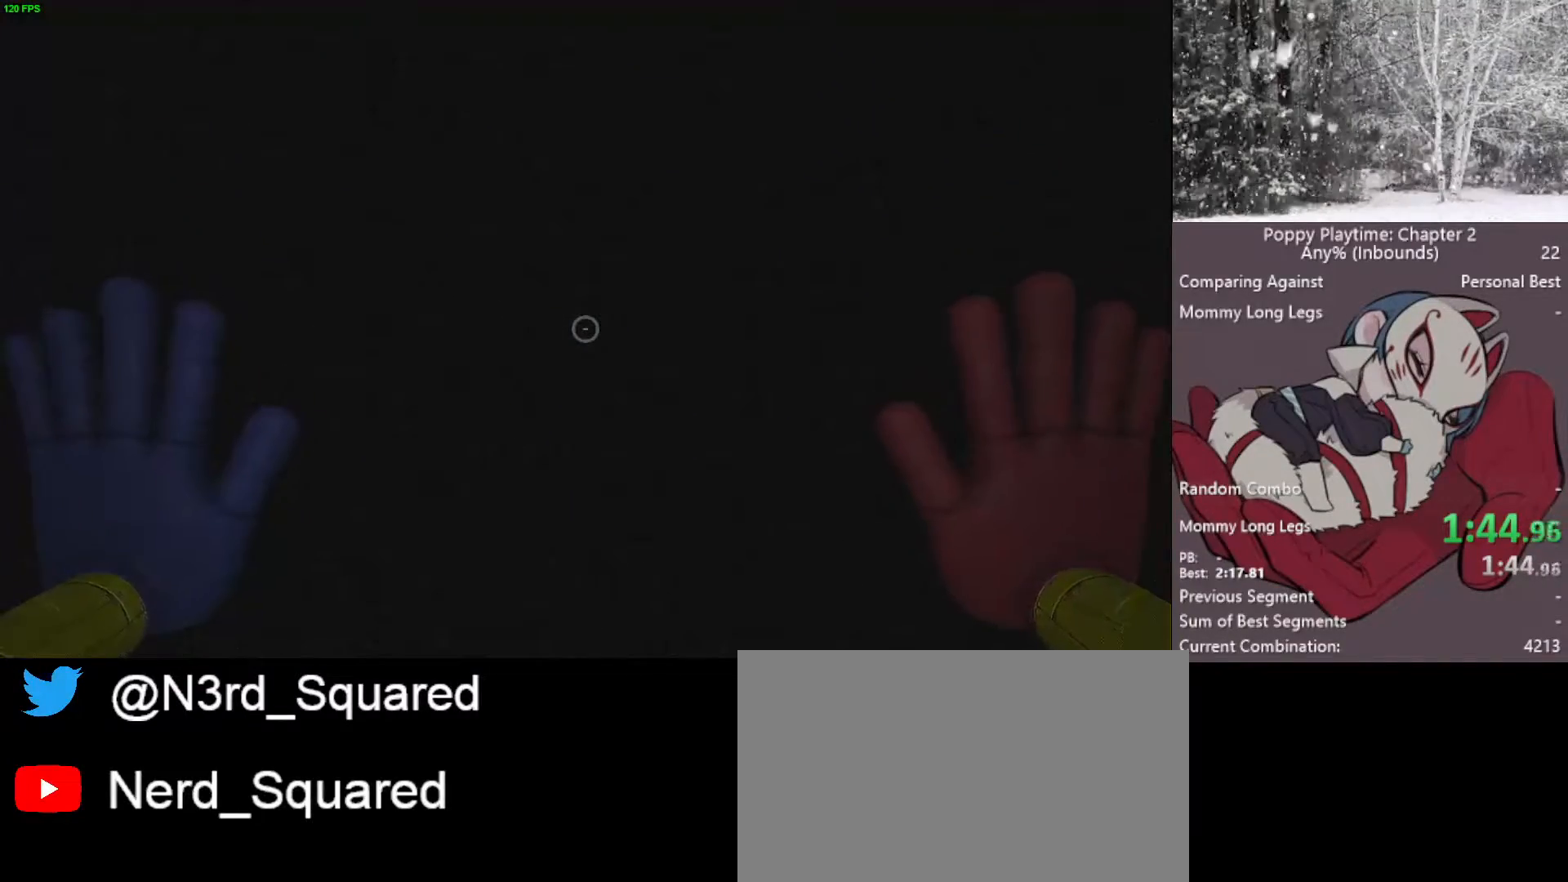
{"keys": [], "mouse": [], "mouse_move": "still", "events": []}
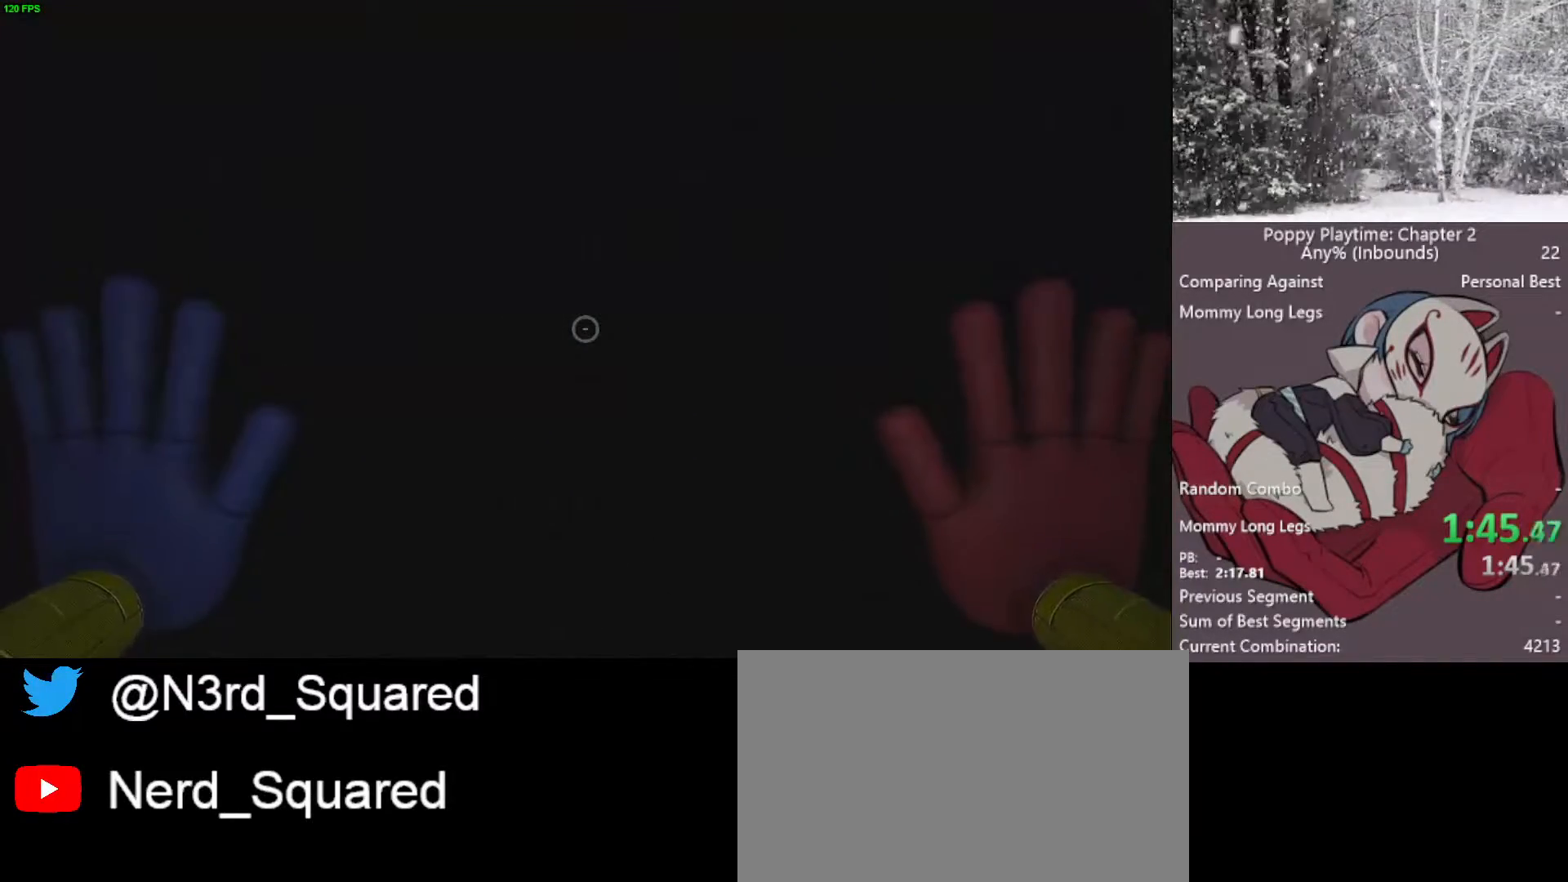
{"keys": [], "mouse": [], "mouse_move": "down-left", "events": []}
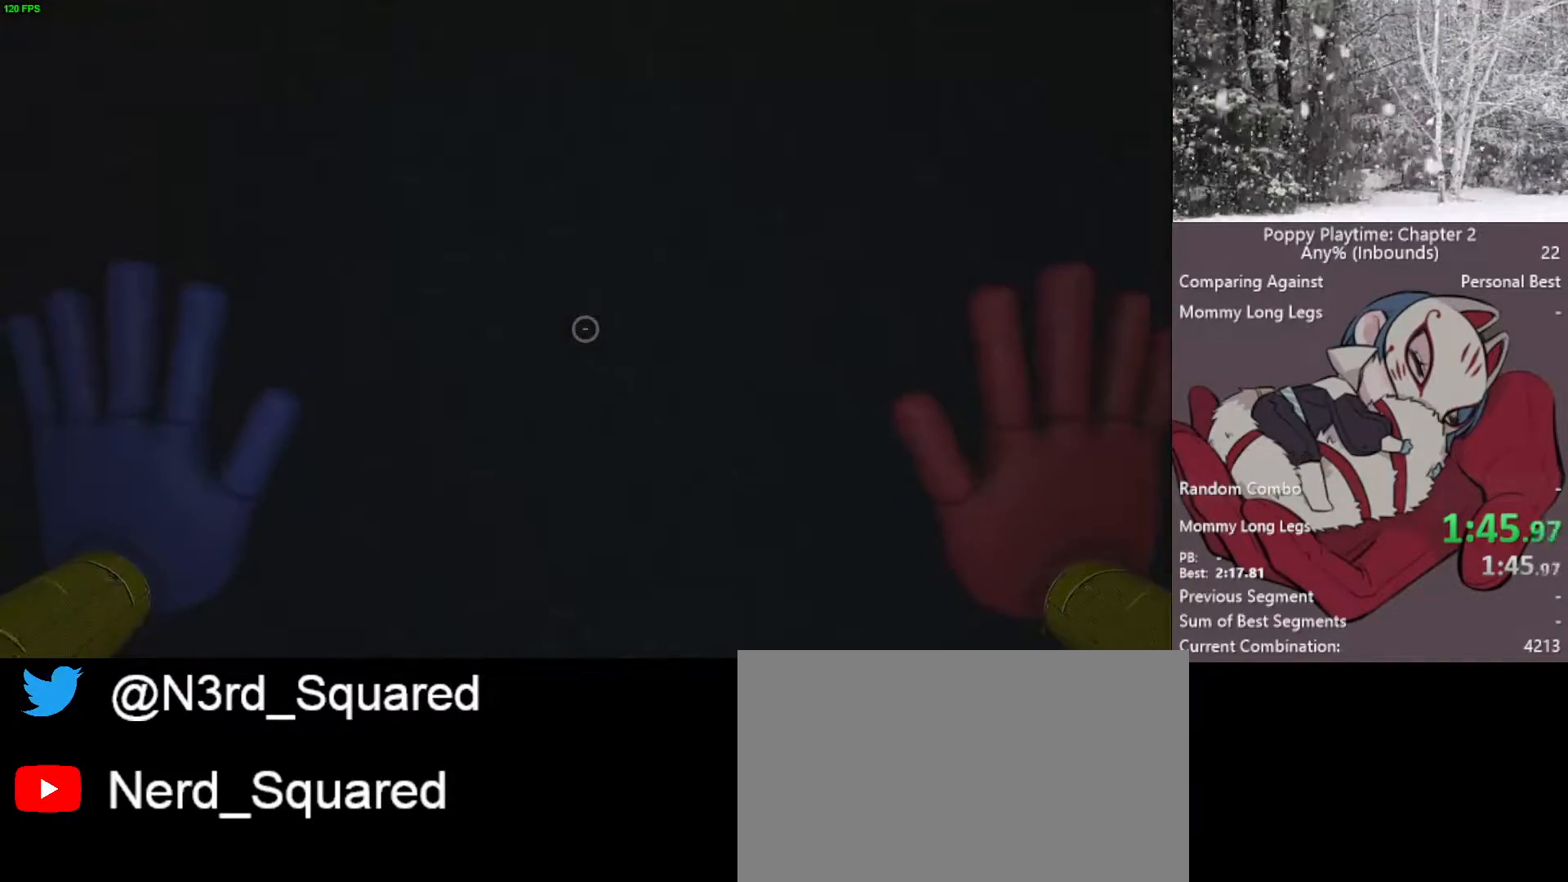
{"keys": [], "mouse": [], "mouse_move": "still", "events": []}
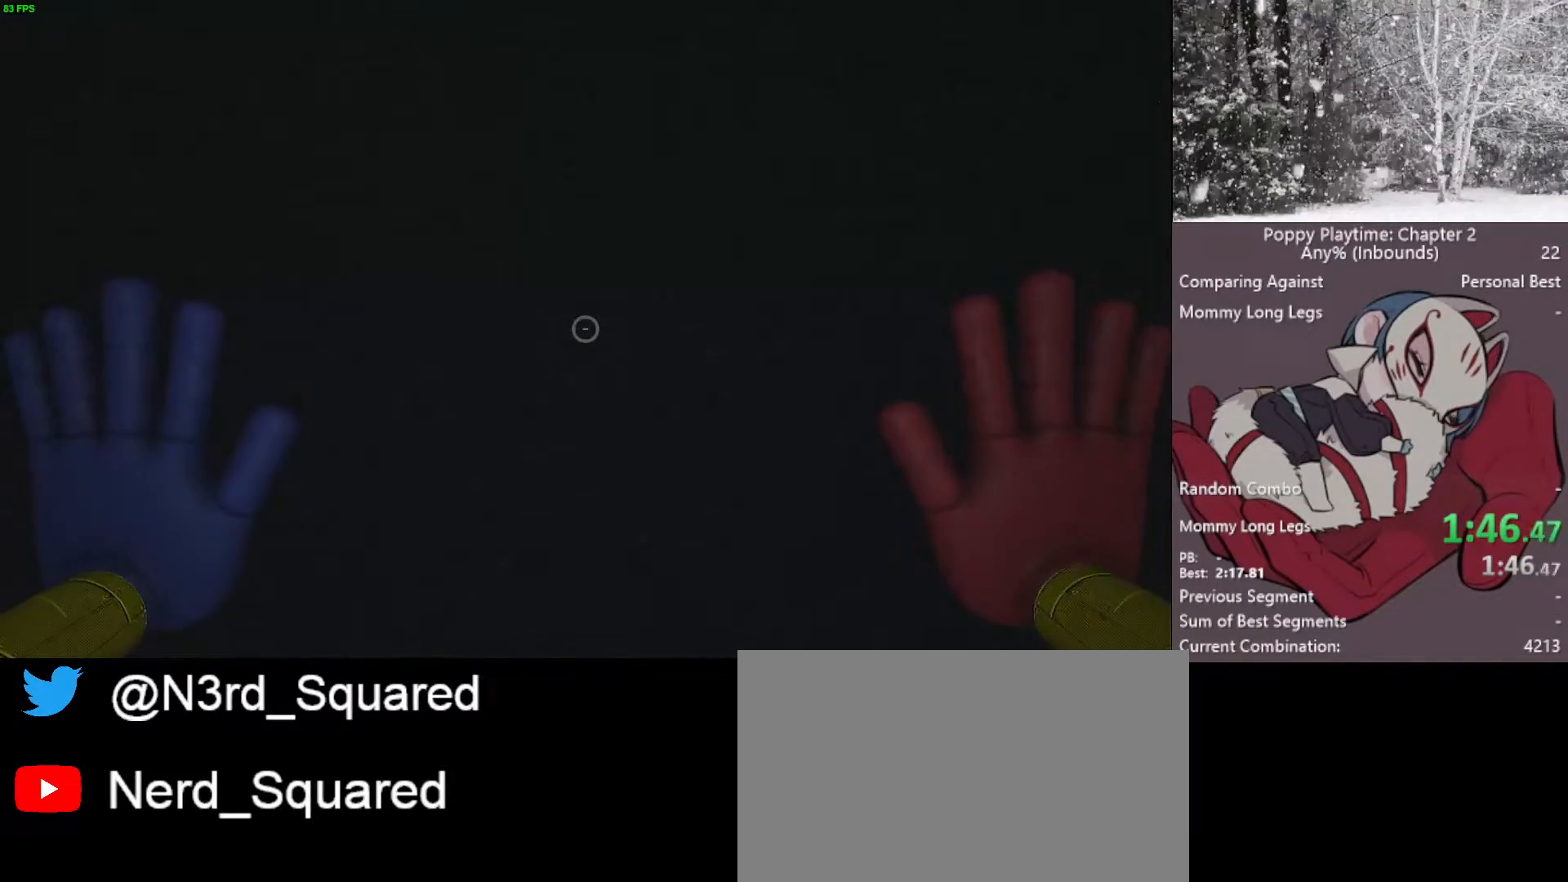
{"keys": [], "mouse": [], "mouse_move": "still", "events": []}
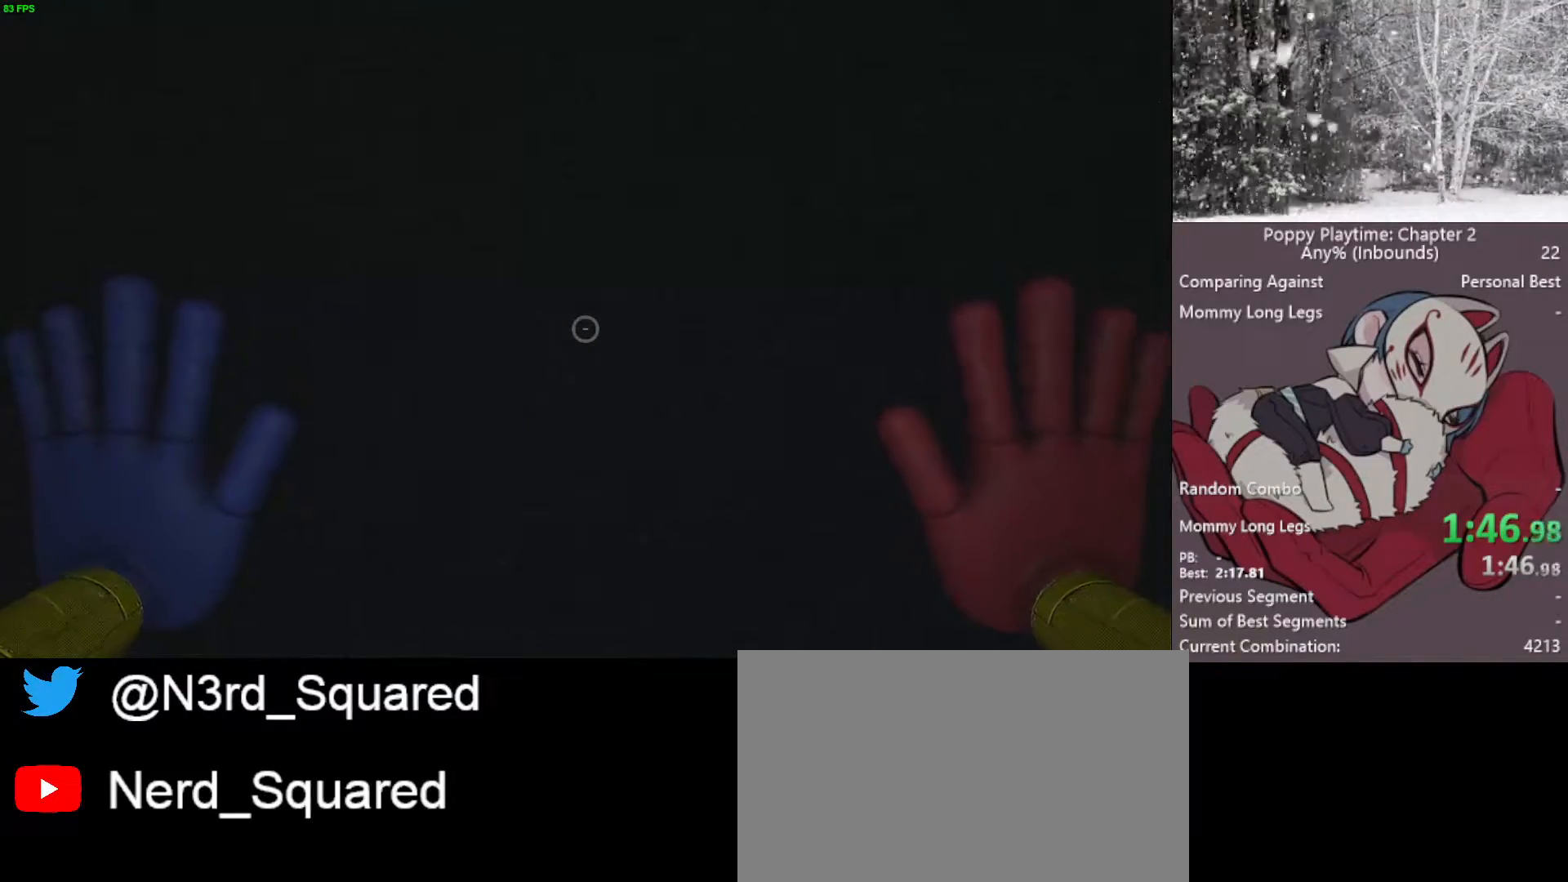
{"keys": [], "mouse": [], "mouse_move": "still", "events": []}
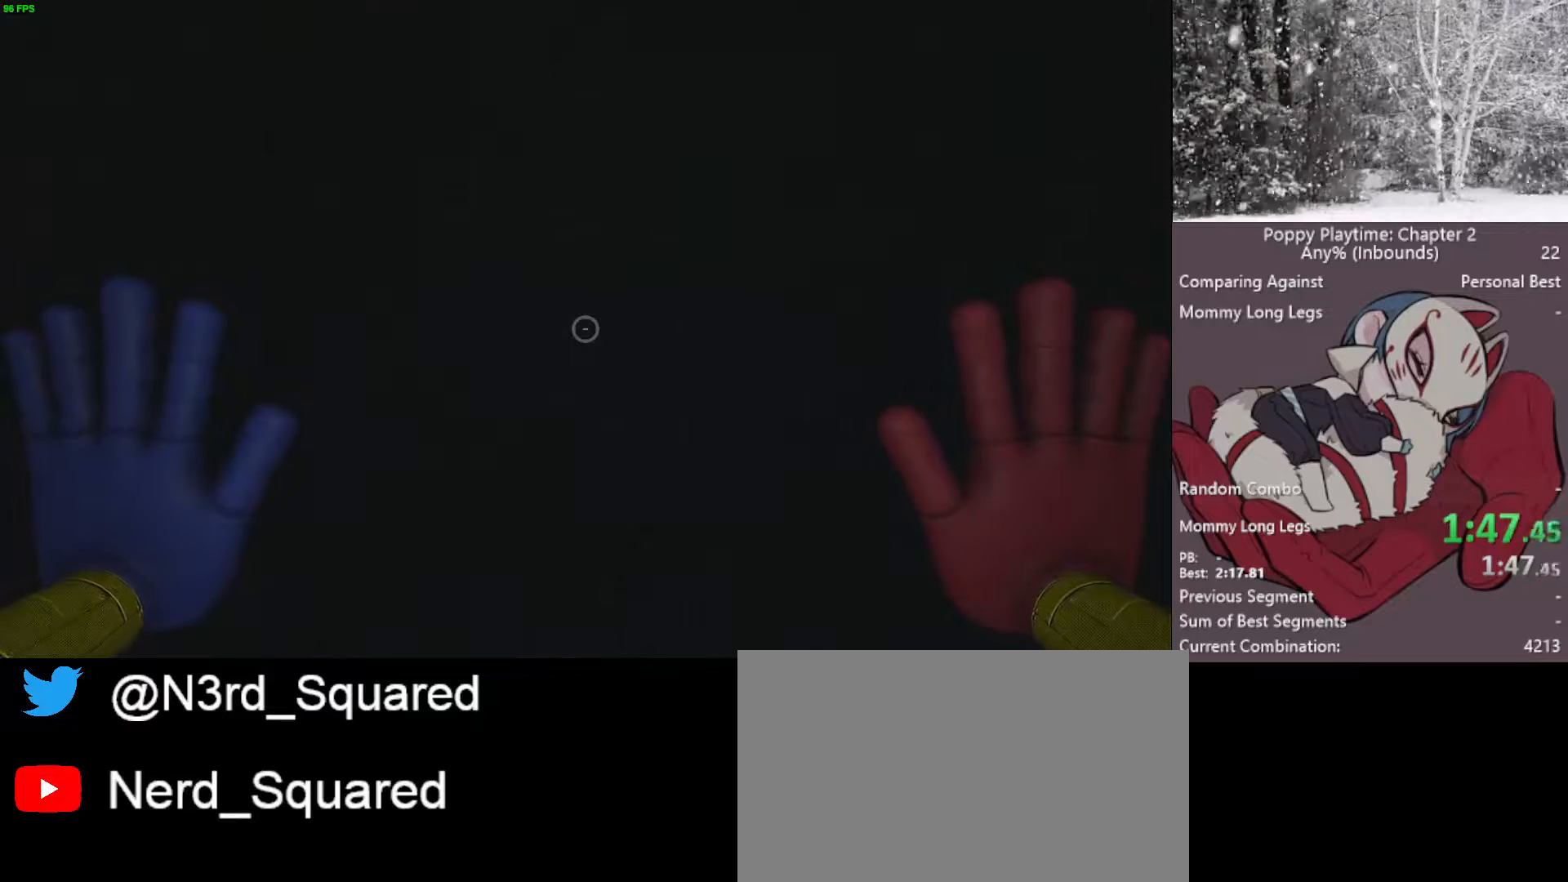
{"keys": [], "mouse": [], "mouse_move": "still", "events": []}
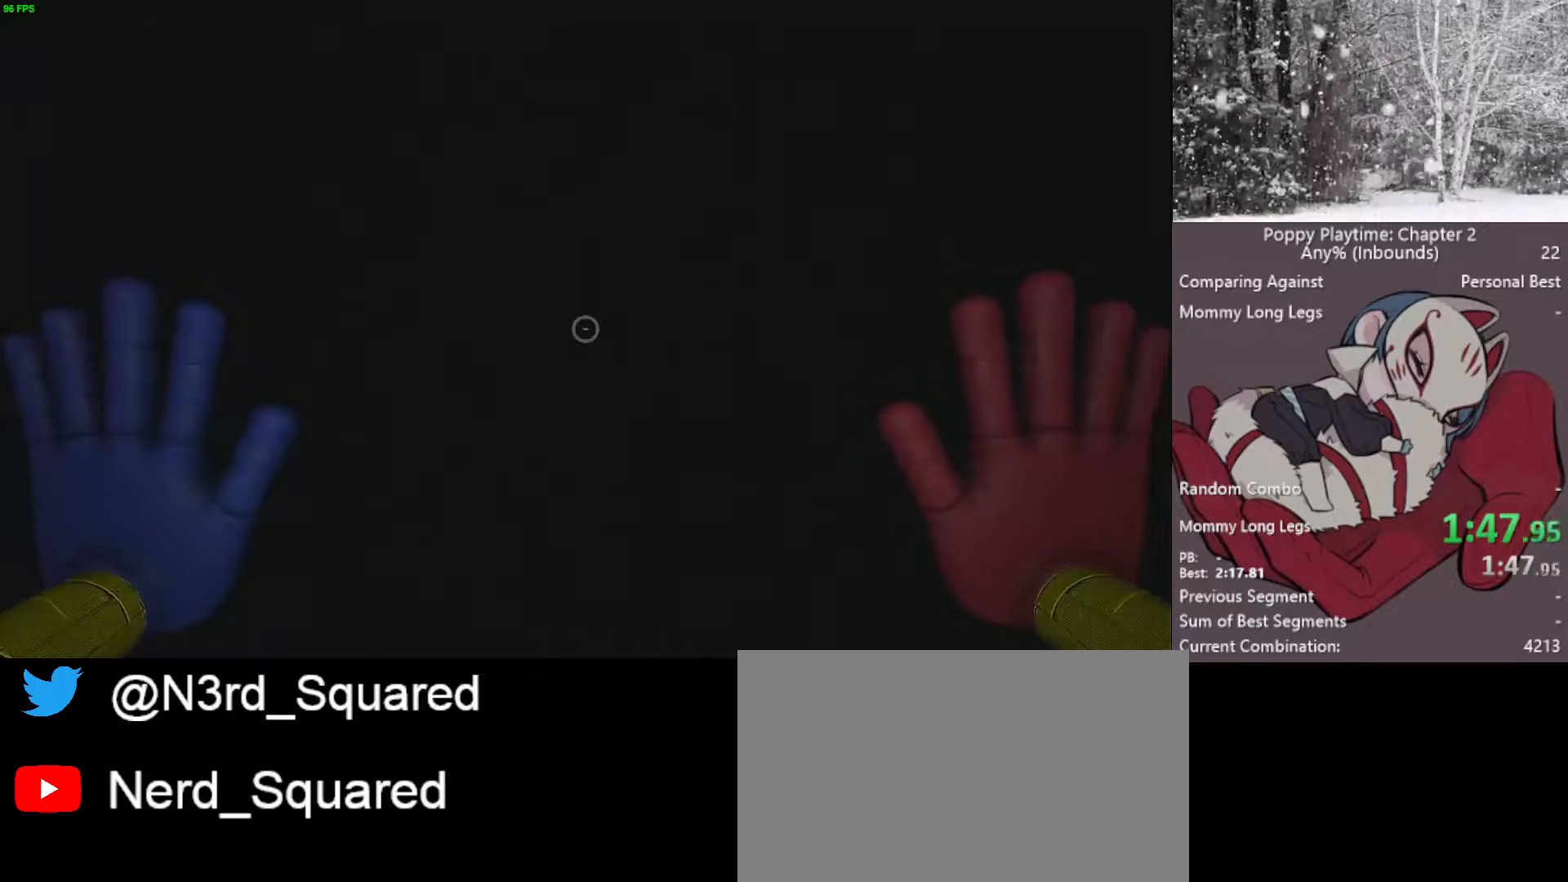
{"keys": [], "mouse": [], "mouse_move": "still", "events": []}
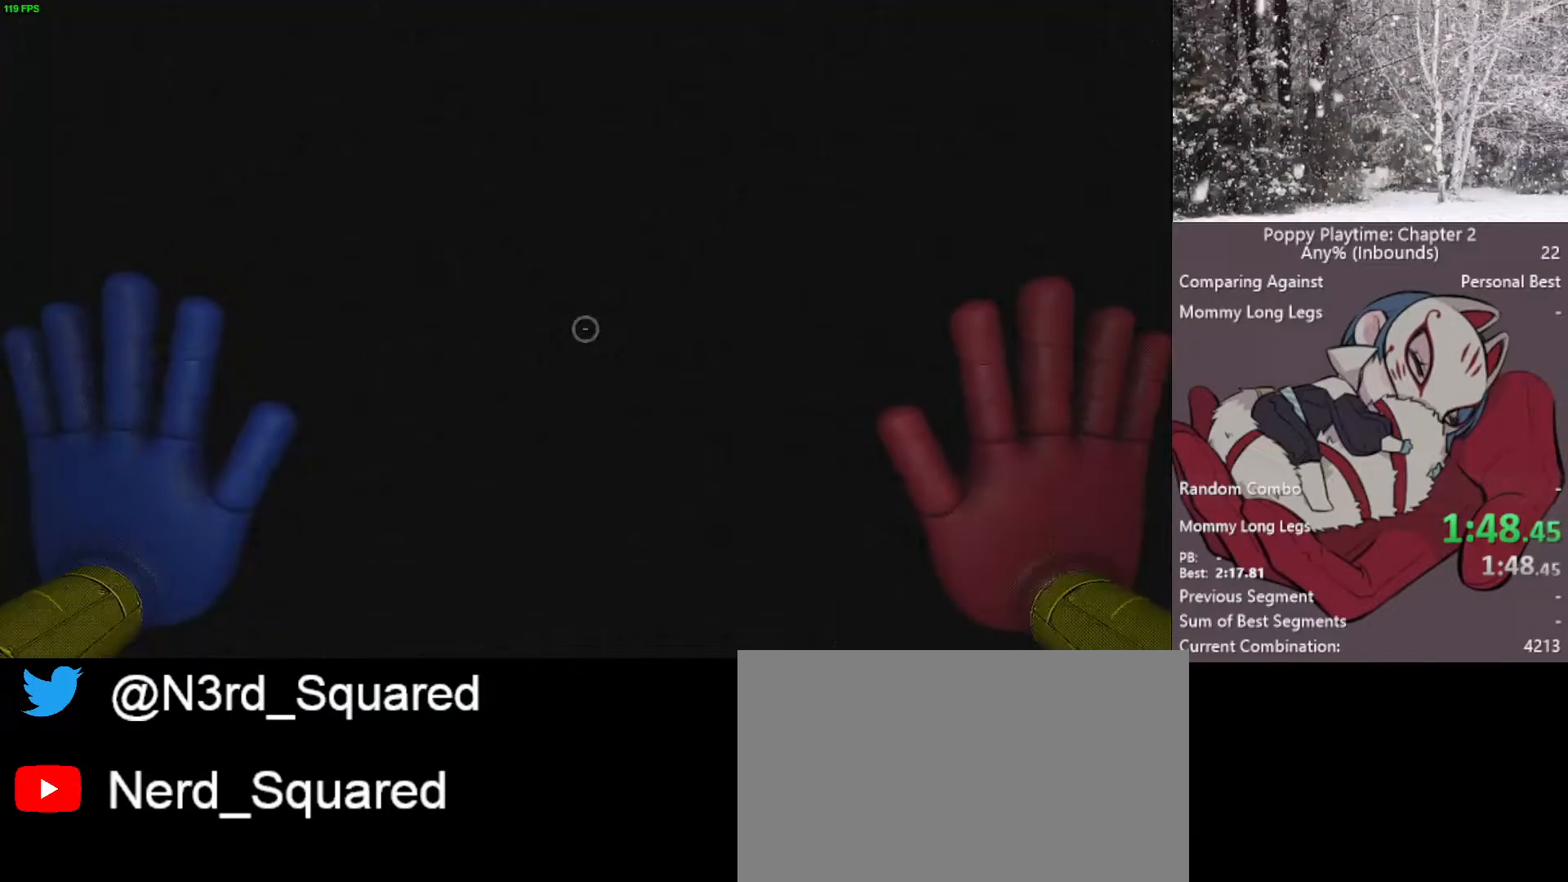
{"keys": [], "mouse": [], "mouse_move": "still", "events": []}
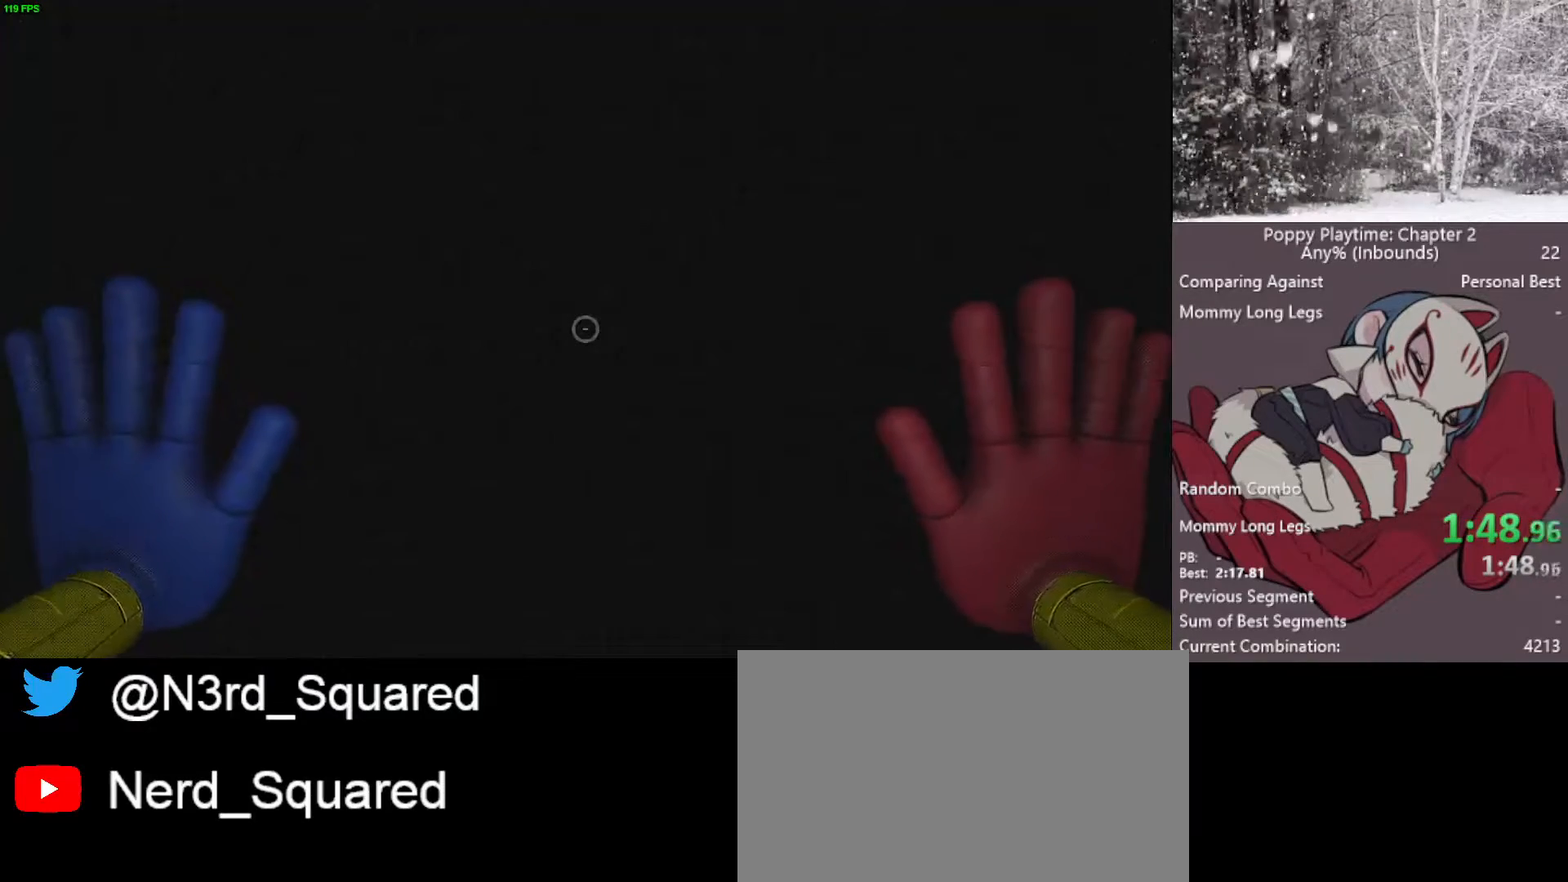
{"keys": [], "mouse": [], "mouse_move": "still", "events": []}
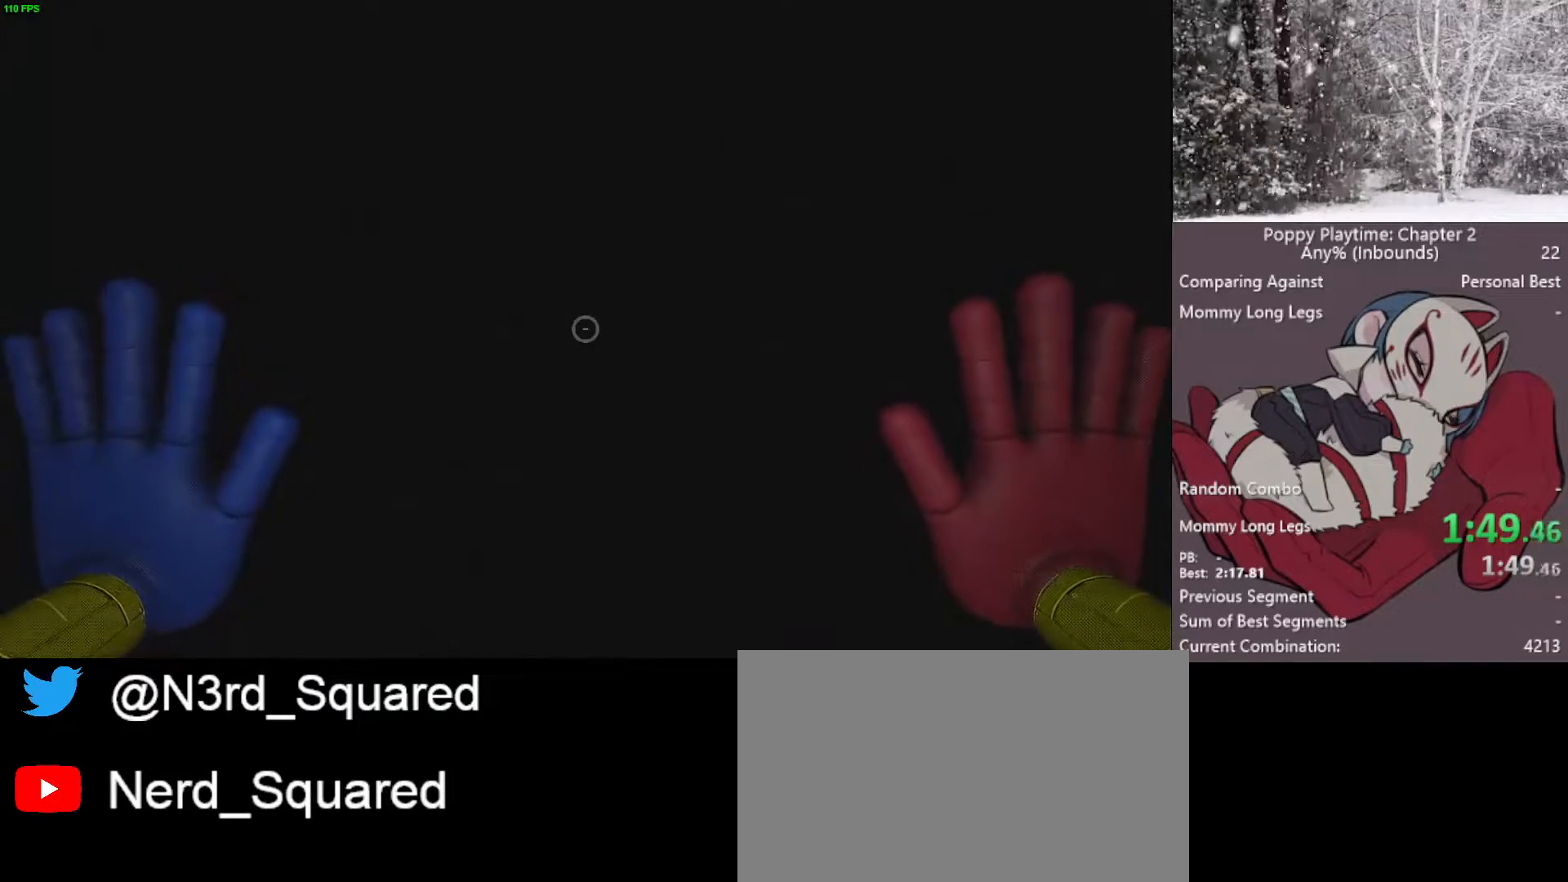
{"keys": [], "mouse": [], "mouse_move": "down-left", "events": []}
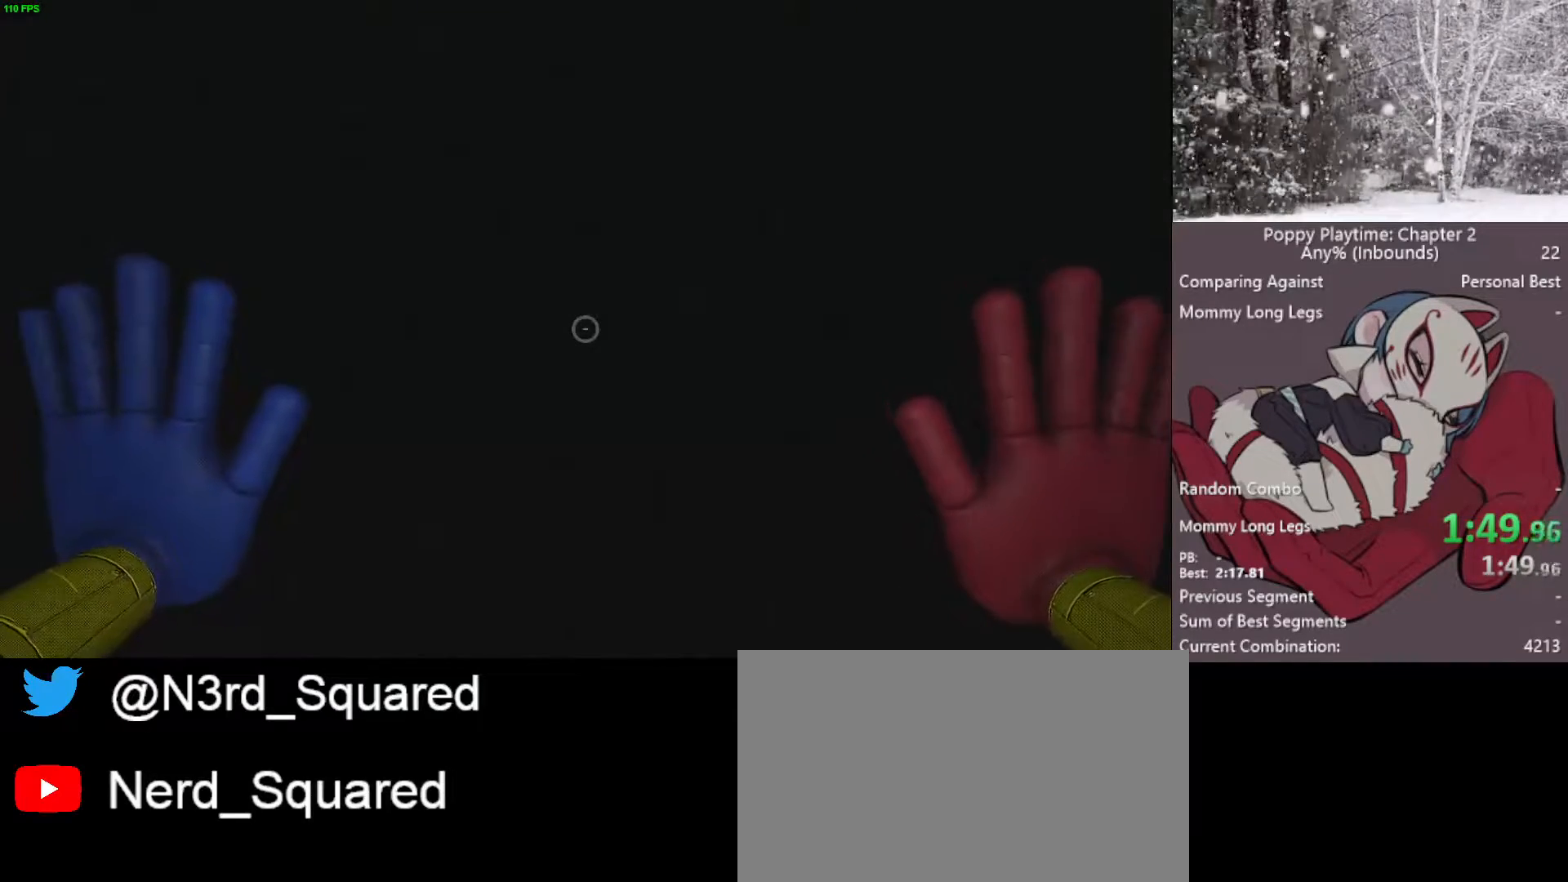
{"keys": [], "mouse": [], "mouse_move": "still", "events": []}
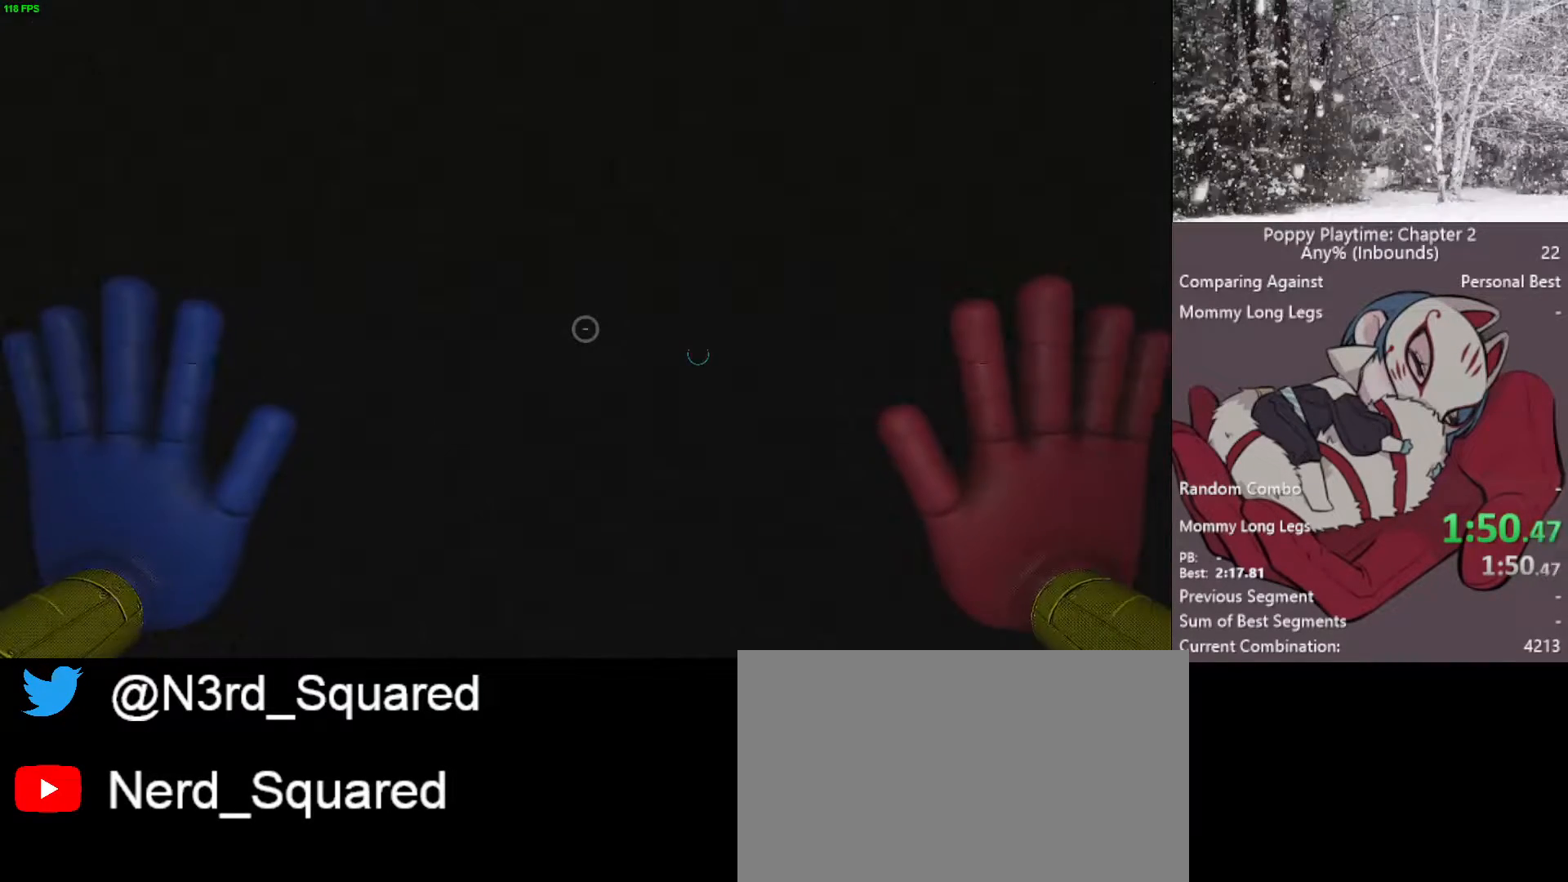
{"keys": [], "mouse": [], "mouse_move": "still", "events": []}
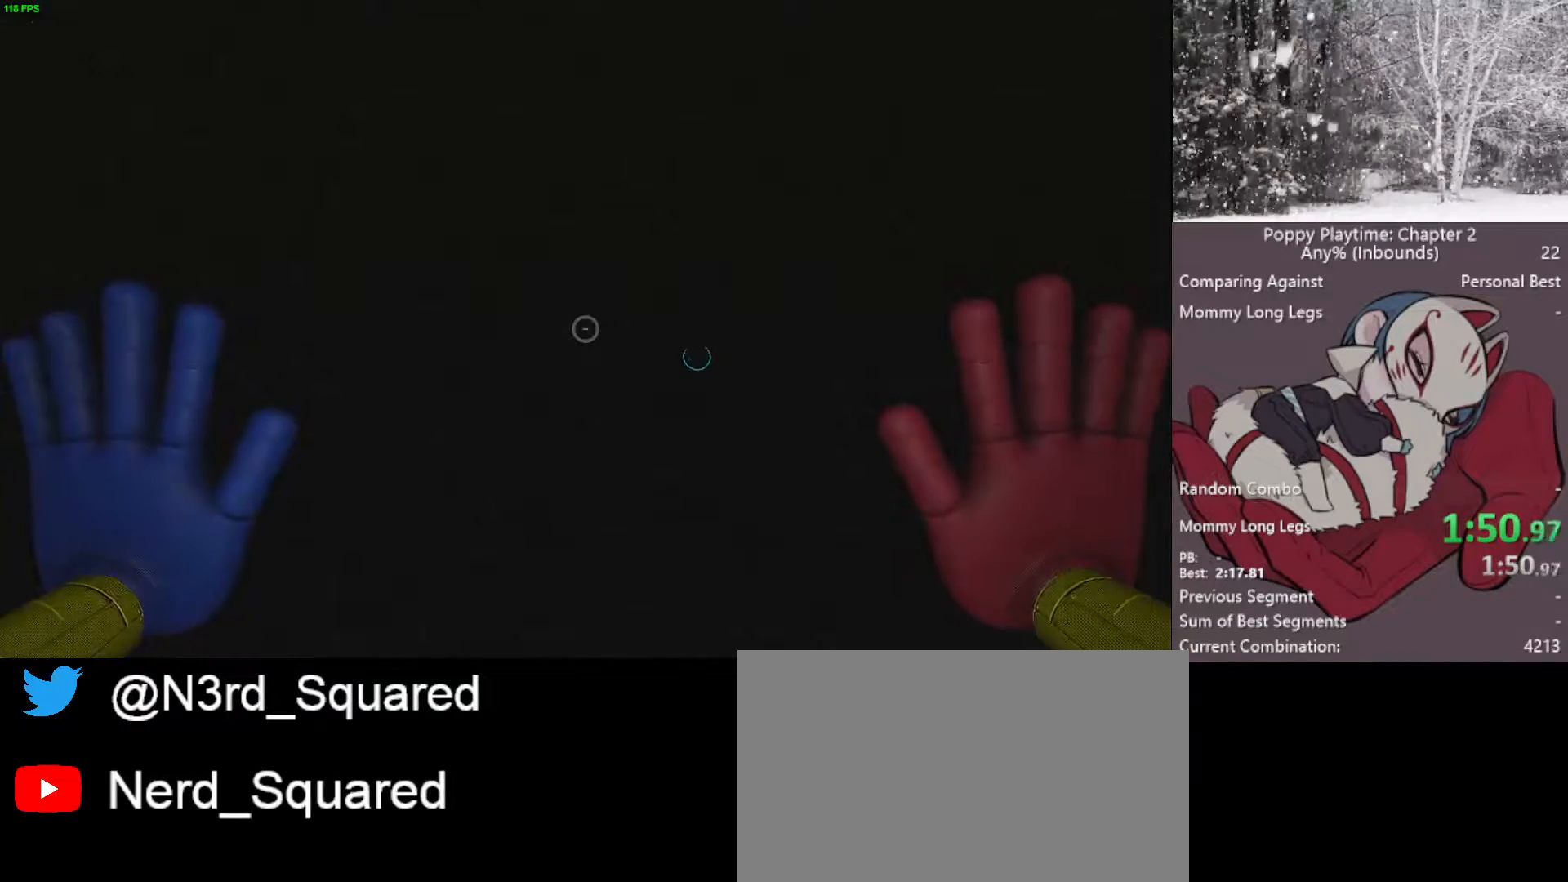
{"keys": [], "mouse": [], "mouse_move": "still", "events": []}
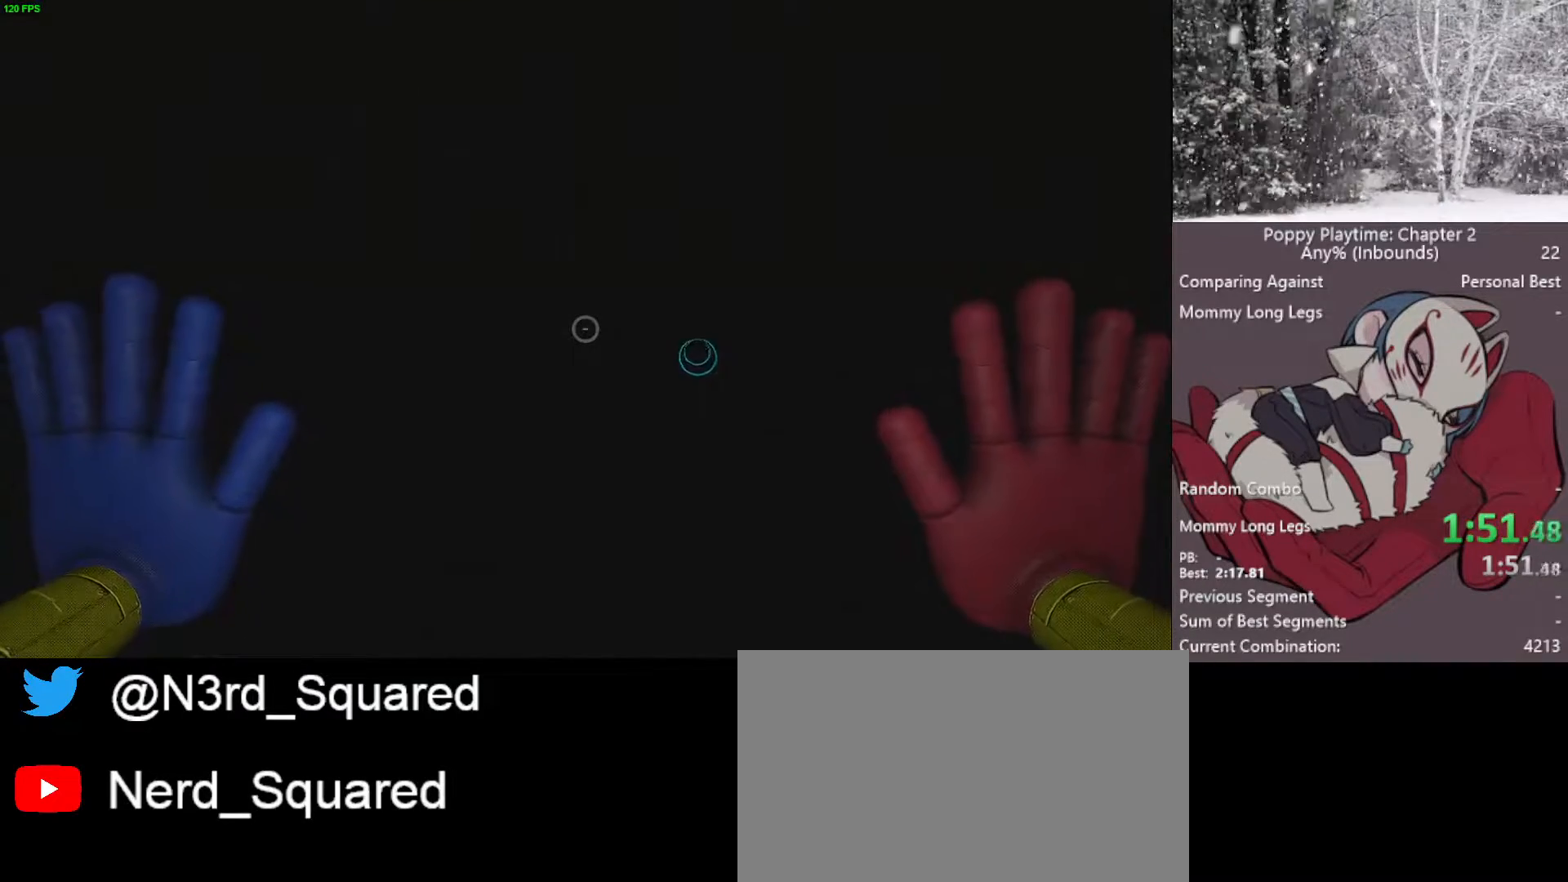
{"keys": [], "mouse": [], "mouse_move": "still", "events": []}
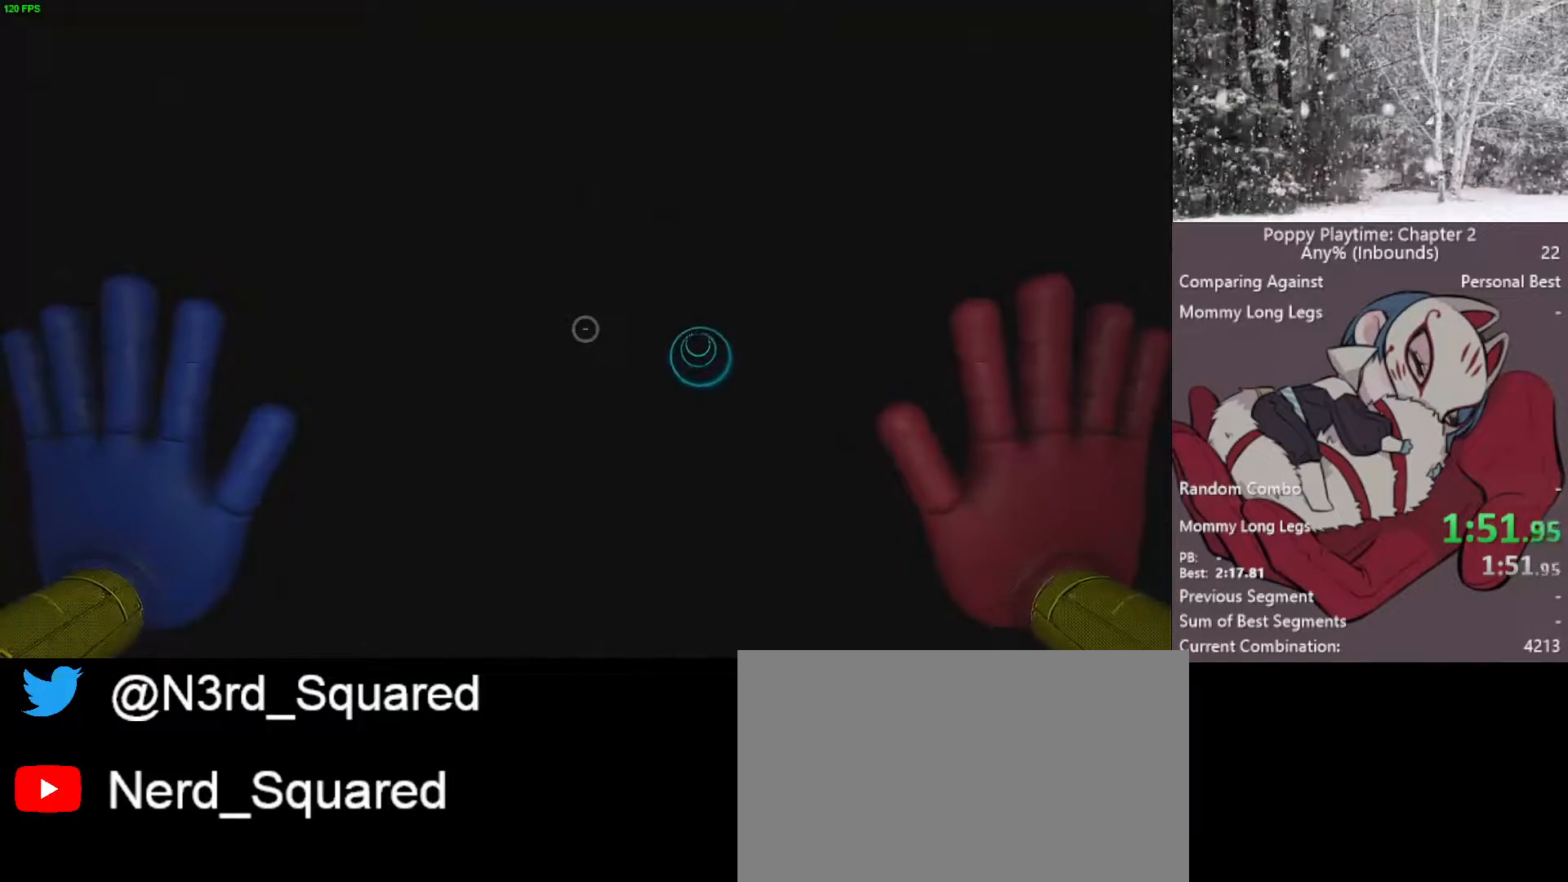
{"keys": [], "mouse": [], "mouse_move": "still", "events": []}
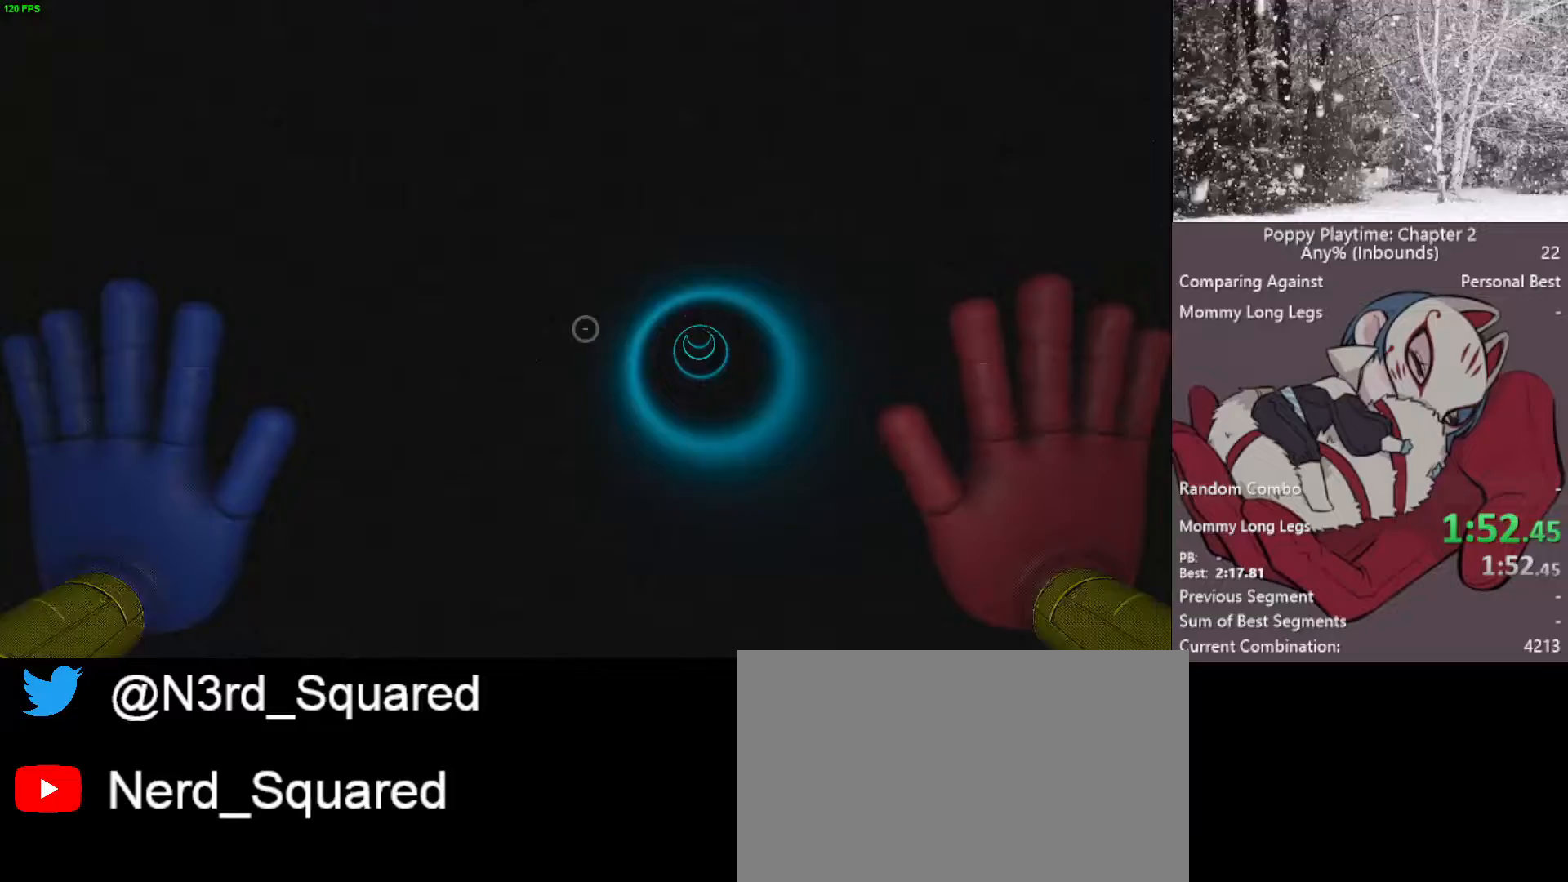
{"keys": [], "mouse": [], "mouse_move": "still", "events": []}
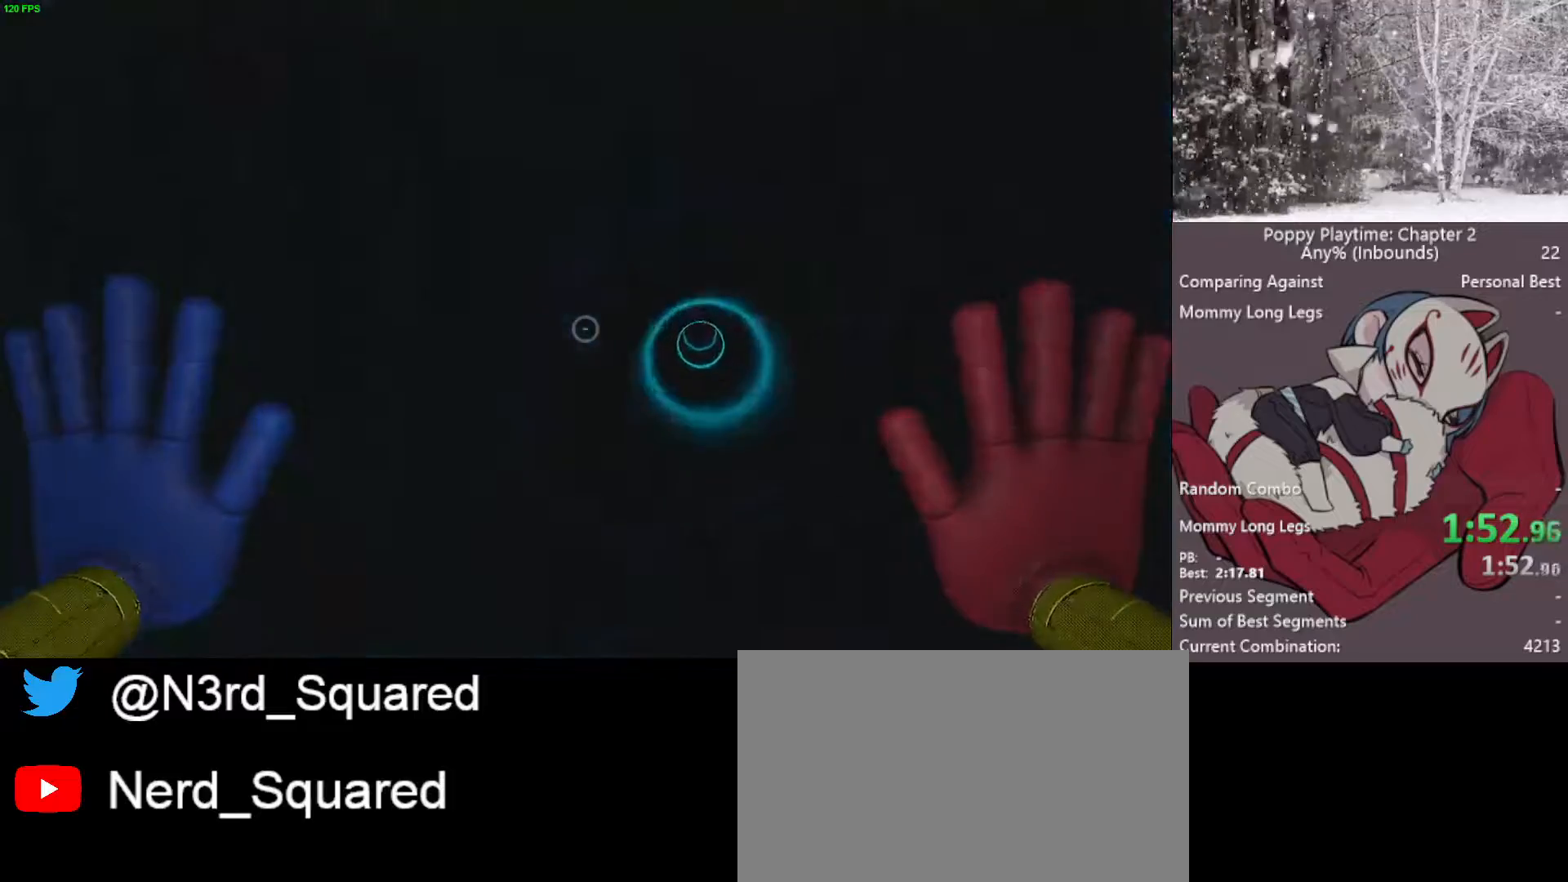
{"keys": [], "mouse": [], "mouse_move": "still", "events": []}
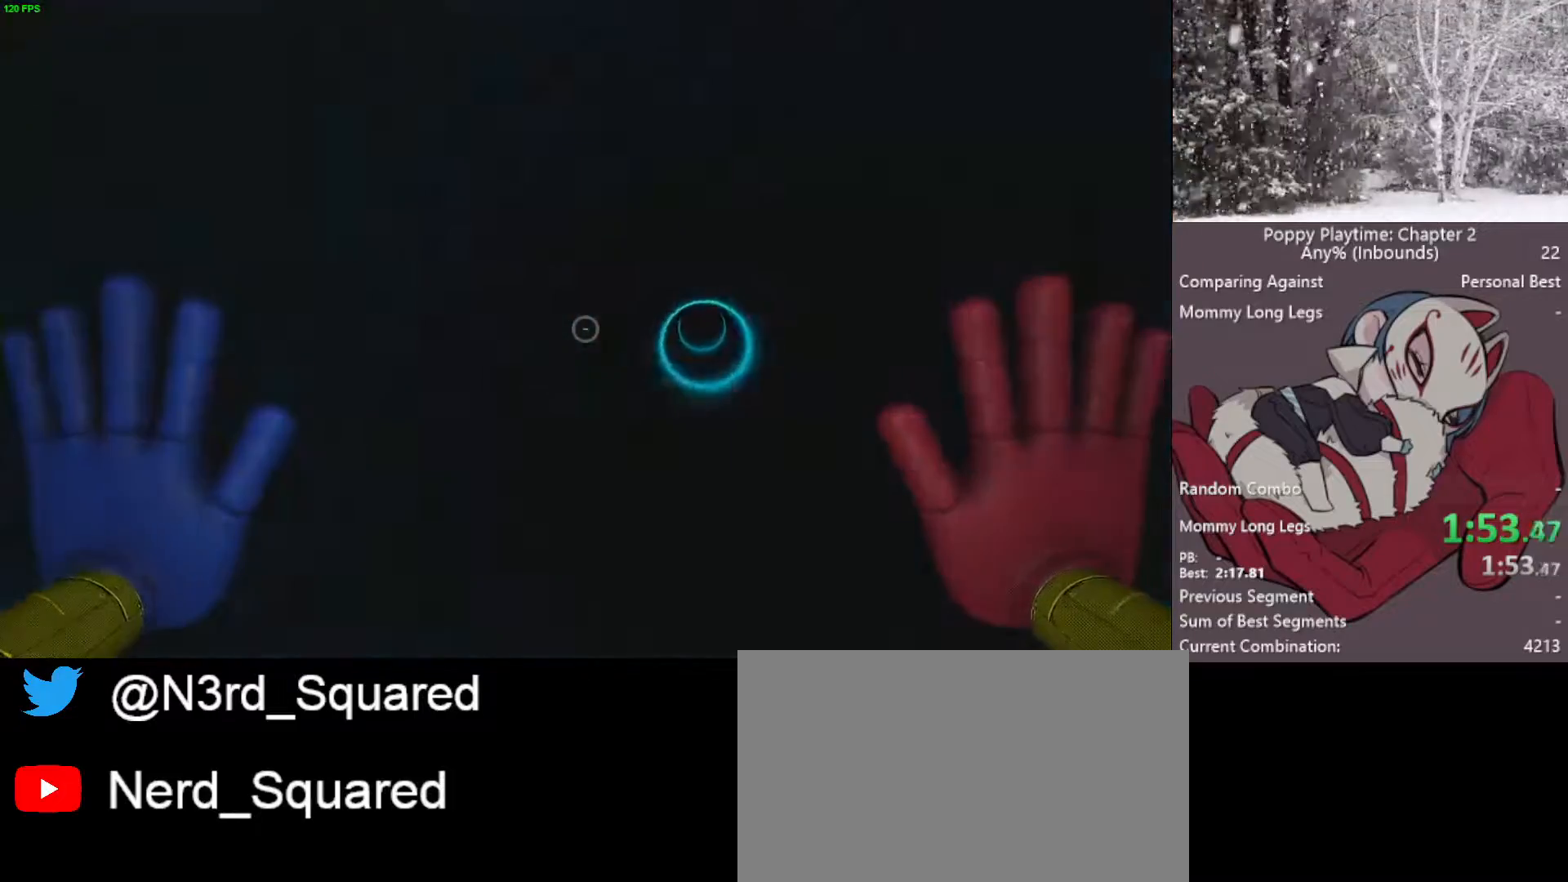
{"keys": [], "mouse": [], "mouse_move": "still", "events": []}
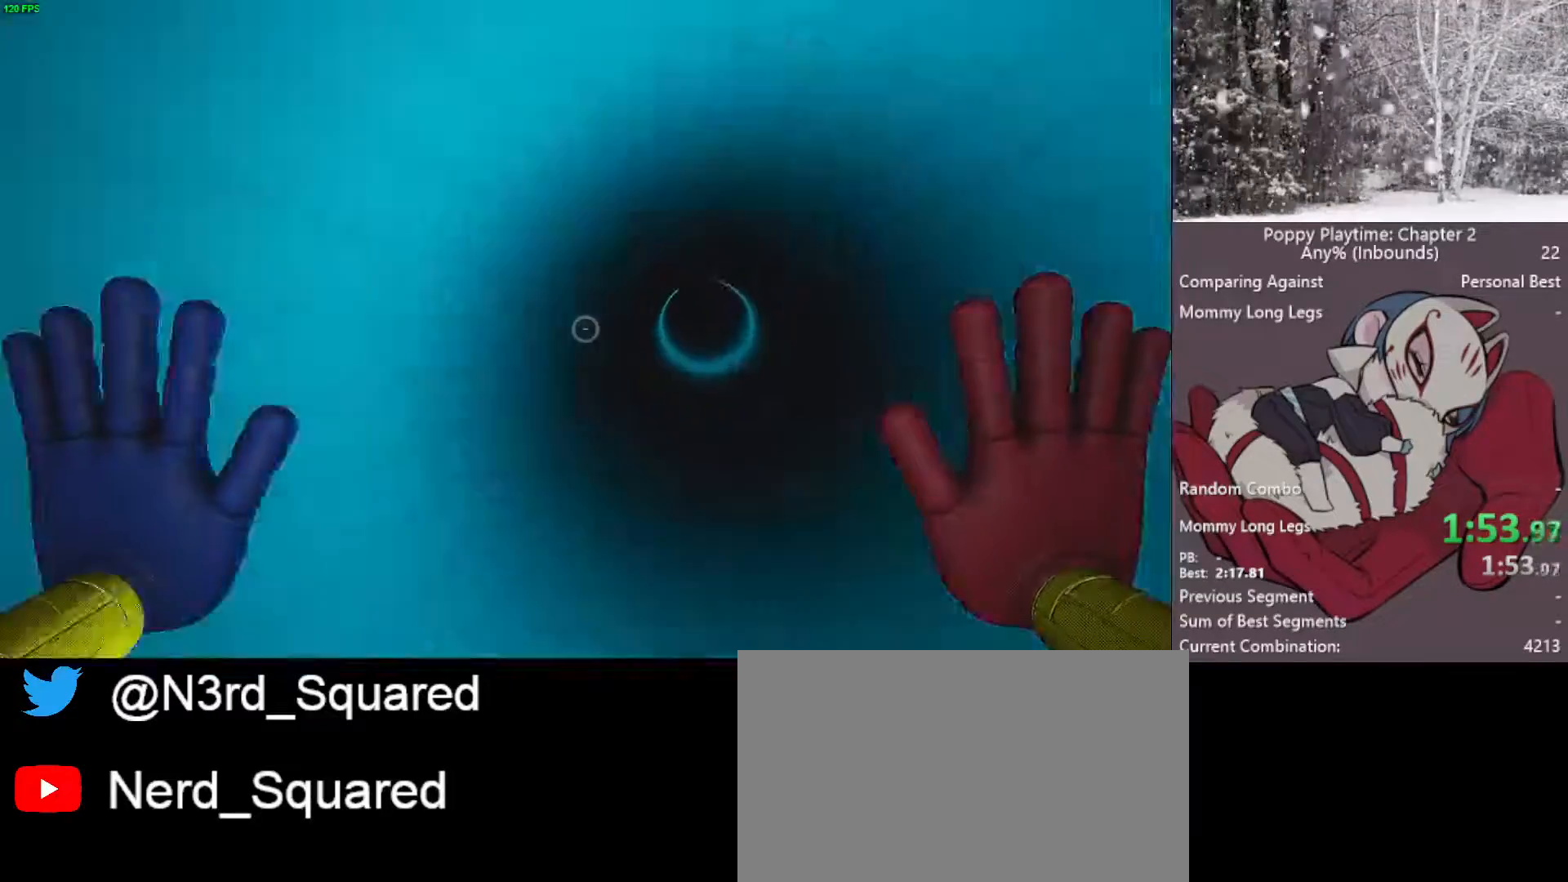
{"keys": [], "mouse": [], "mouse_move": "left", "events": []}
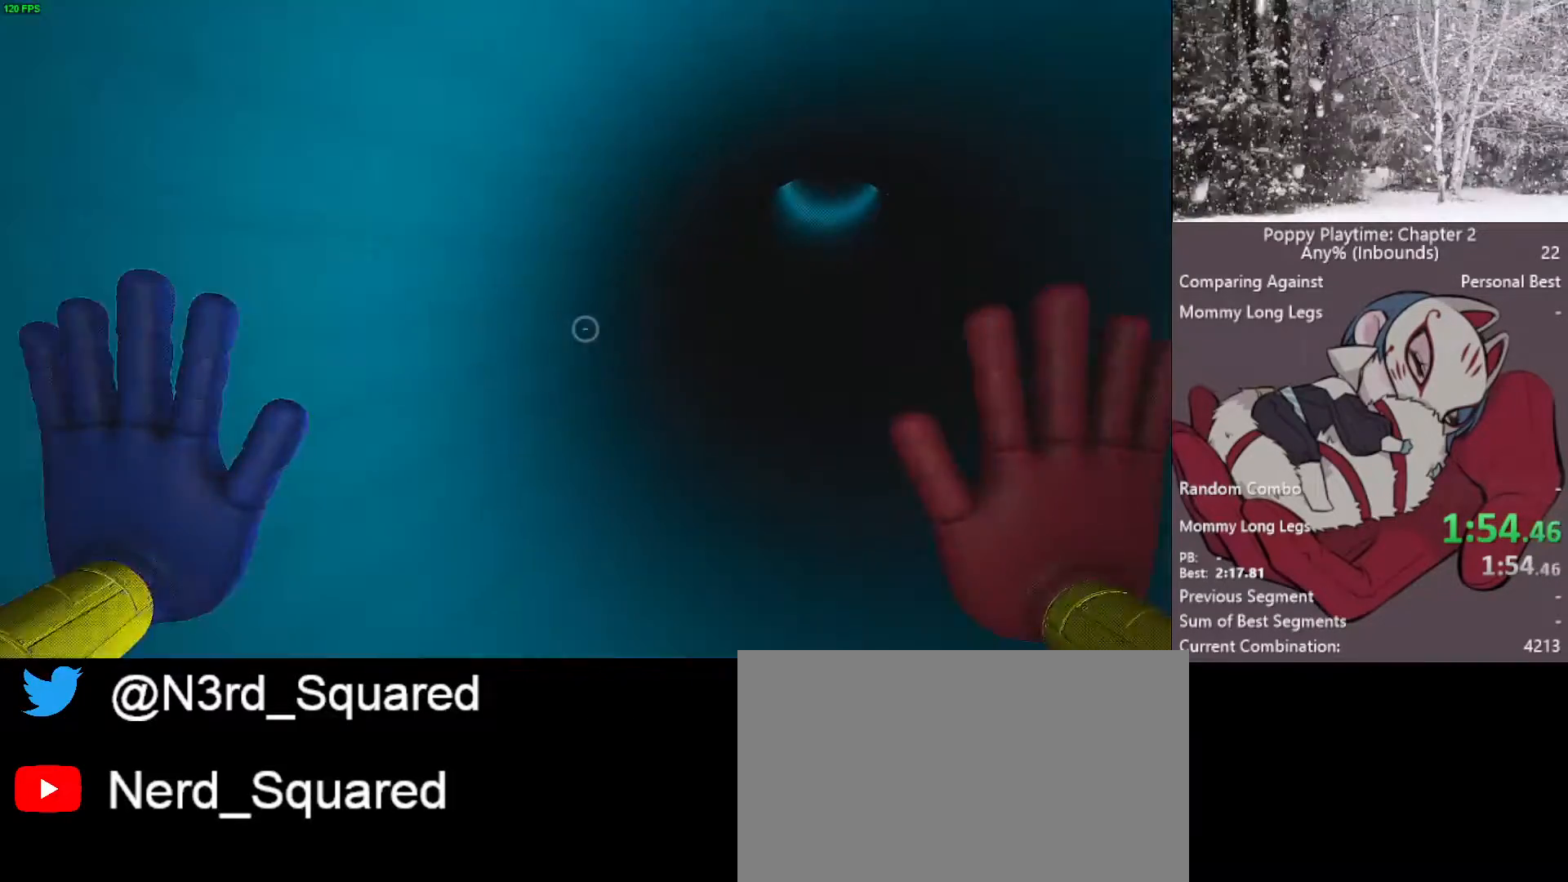
{"keys": [], "mouse": [], "mouse_move": "up", "events": []}
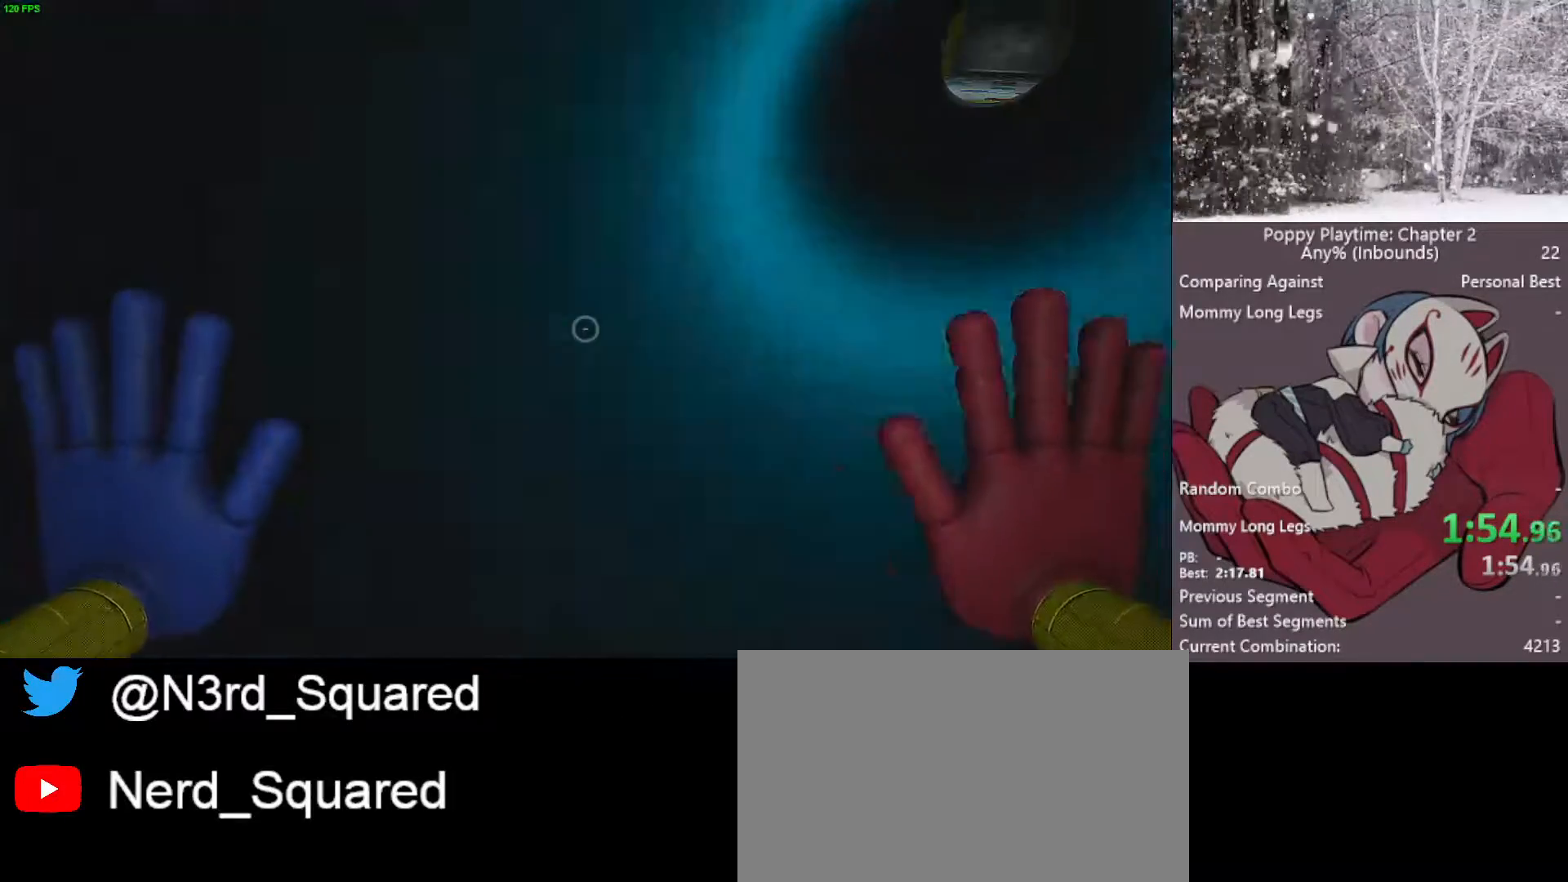
{"keys": [], "mouse": [], "mouse_move": "left", "events": []}
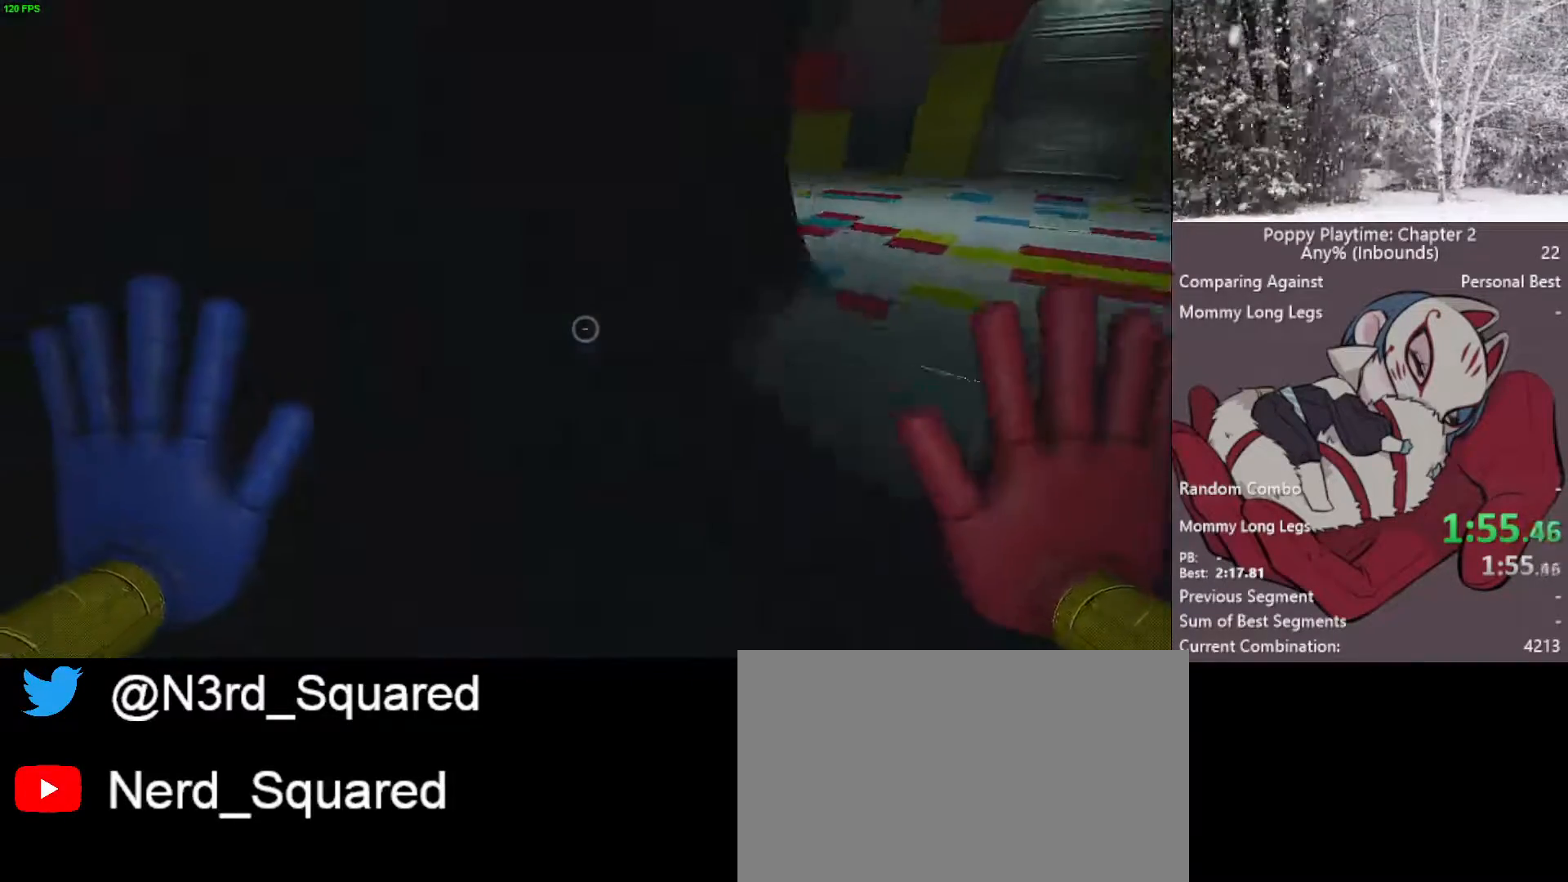
{"keys": ["shift", "w"], "mouse": [], "mouse_move": "left", "events": [[17, "shift", "down"], [17, "w", "down"], [67, "a", "down"], [300, "a", "up"]]}
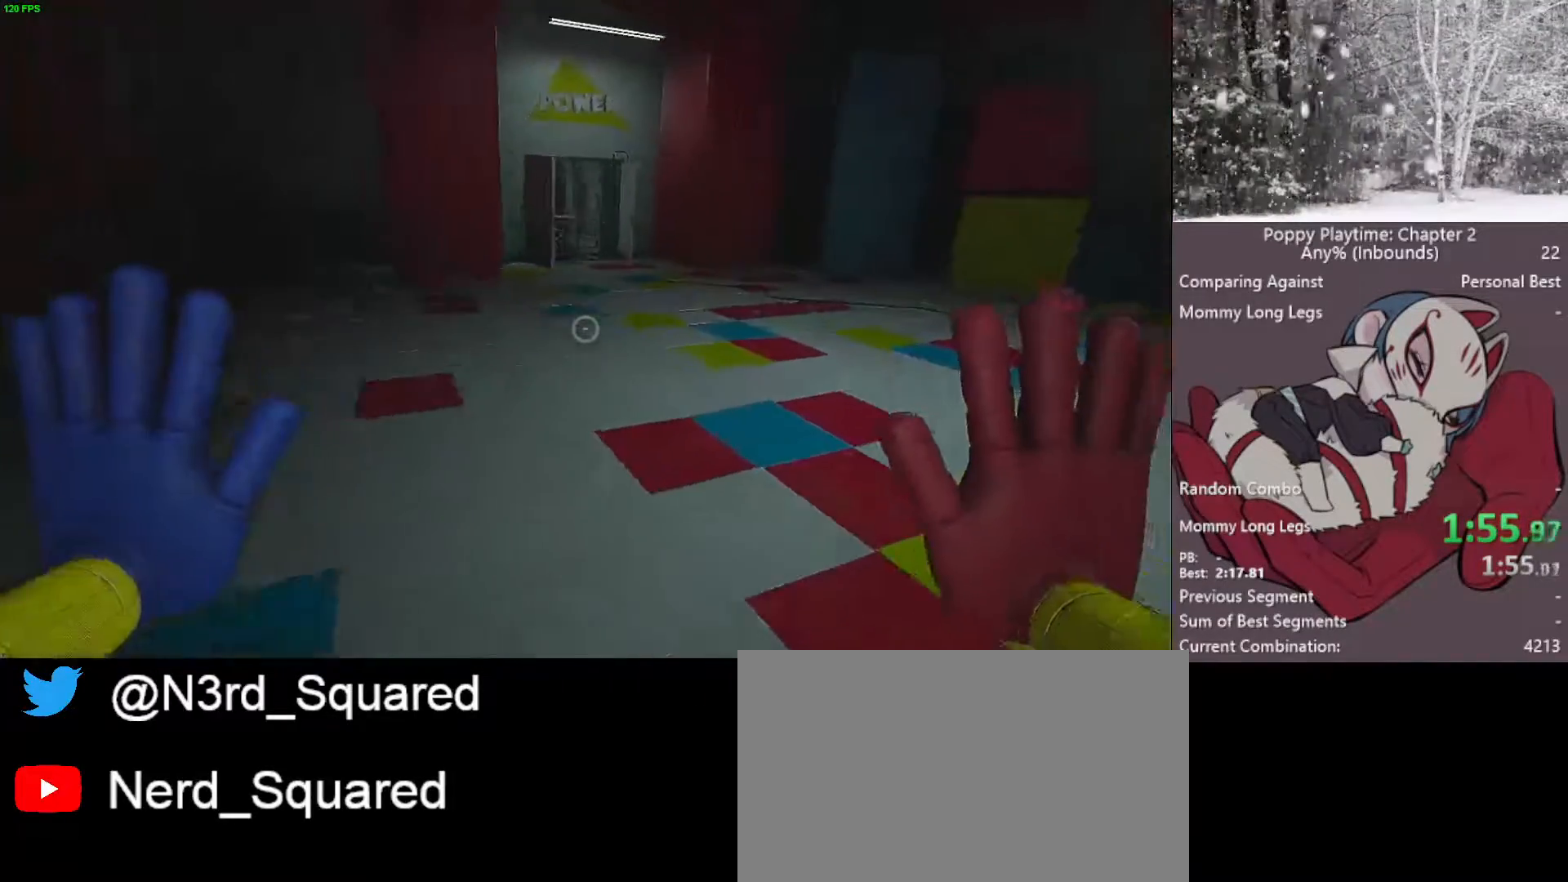
{"keys": ["shift", "w"], "mouse": [], "mouse_move": "still", "events": []}